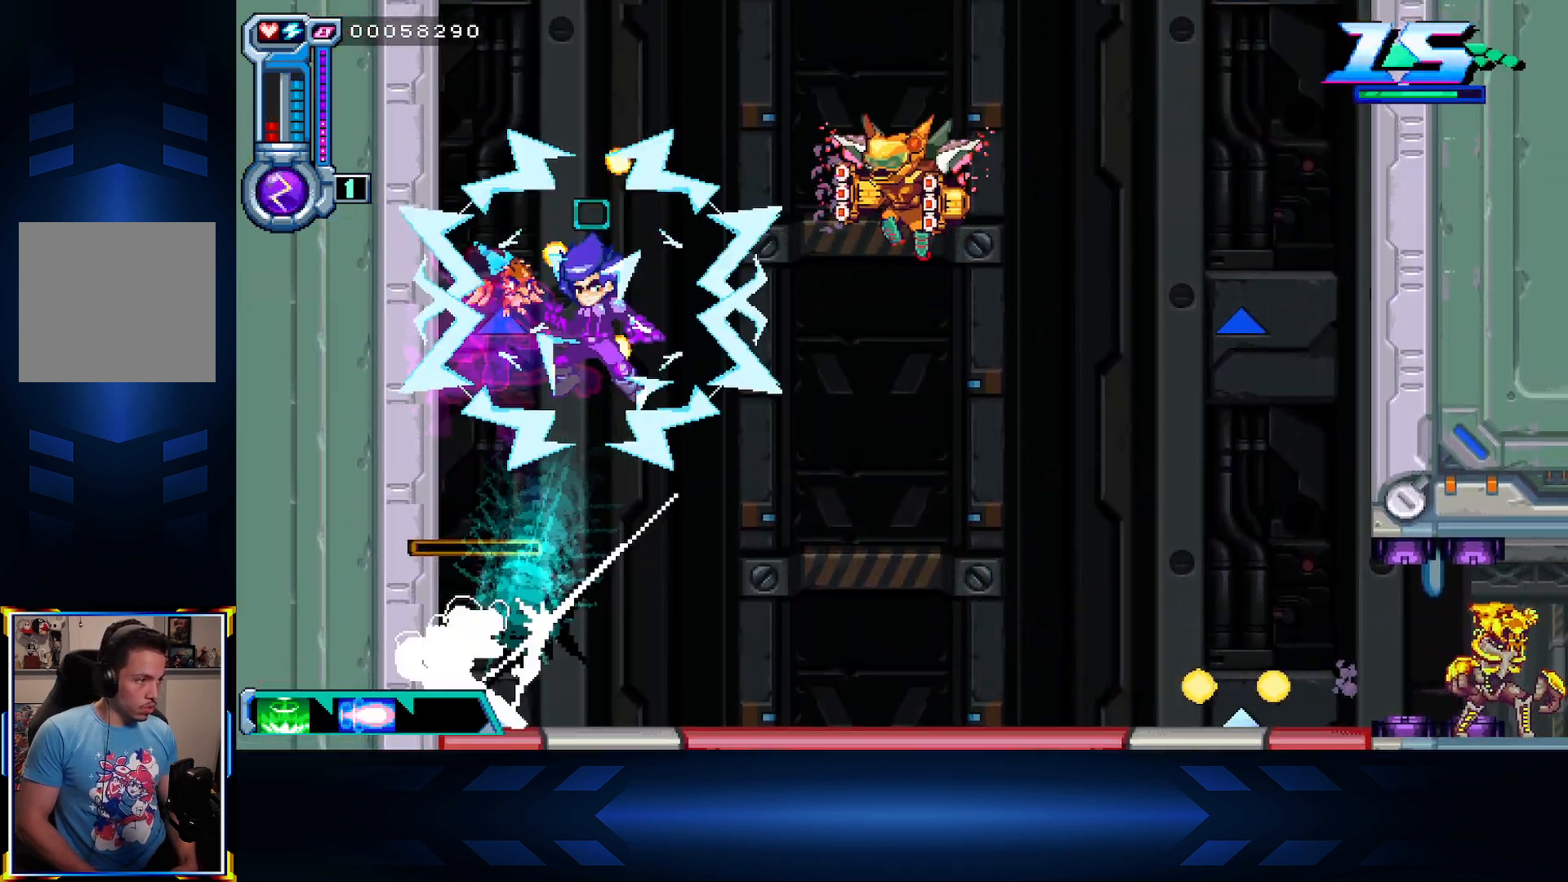
Gameplay with a controller (Xbox layout); each line is a JSON object with the inputs held at the frame after it. "events" lists button and stick changes between this image and that frame as [ms after this image, input, new state], when the widget could be followed in between.
{"buttons": ["X", "DPAD_UP", "DPAD_RIGHT"], "left_stick": "center", "right_stick": "center", "events": [[50, "X", "down"], [200, "X", "up"], [283, "X", "down"], [400, "X", "up"], [483, "X", "down"]]}
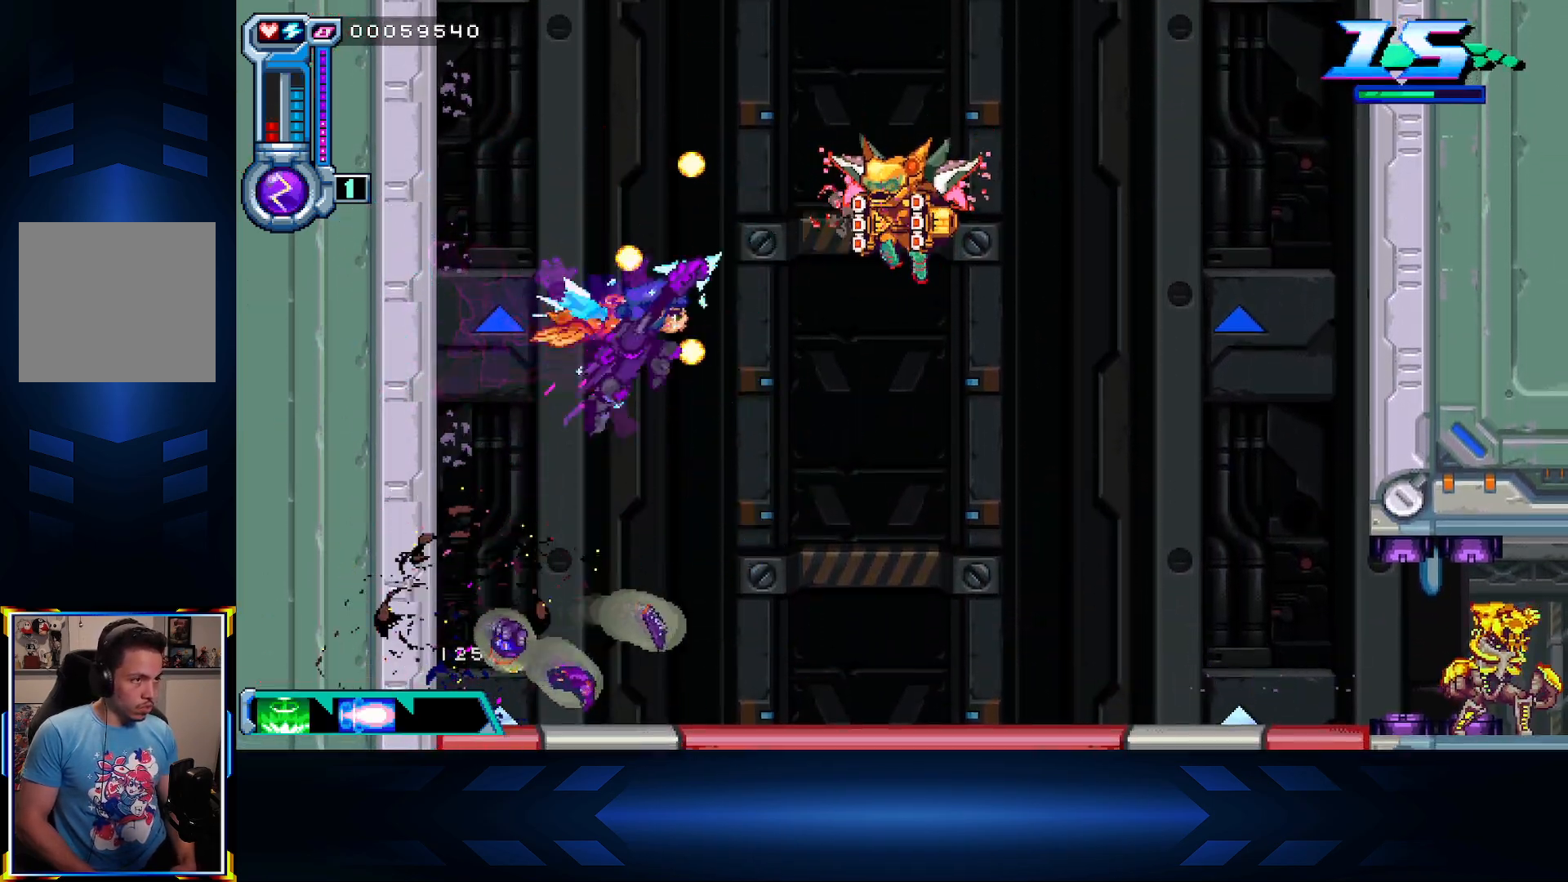
{"buttons": ["DPAD_RIGHT"], "left_stick": "center", "right_stick": "center", "events": [[117, "X", "up"], [183, "X", "down"], [267, "X", "up"], [350, "B", "down"], [500, "B", "up"], [500, "DPAD_UP", "up"]]}
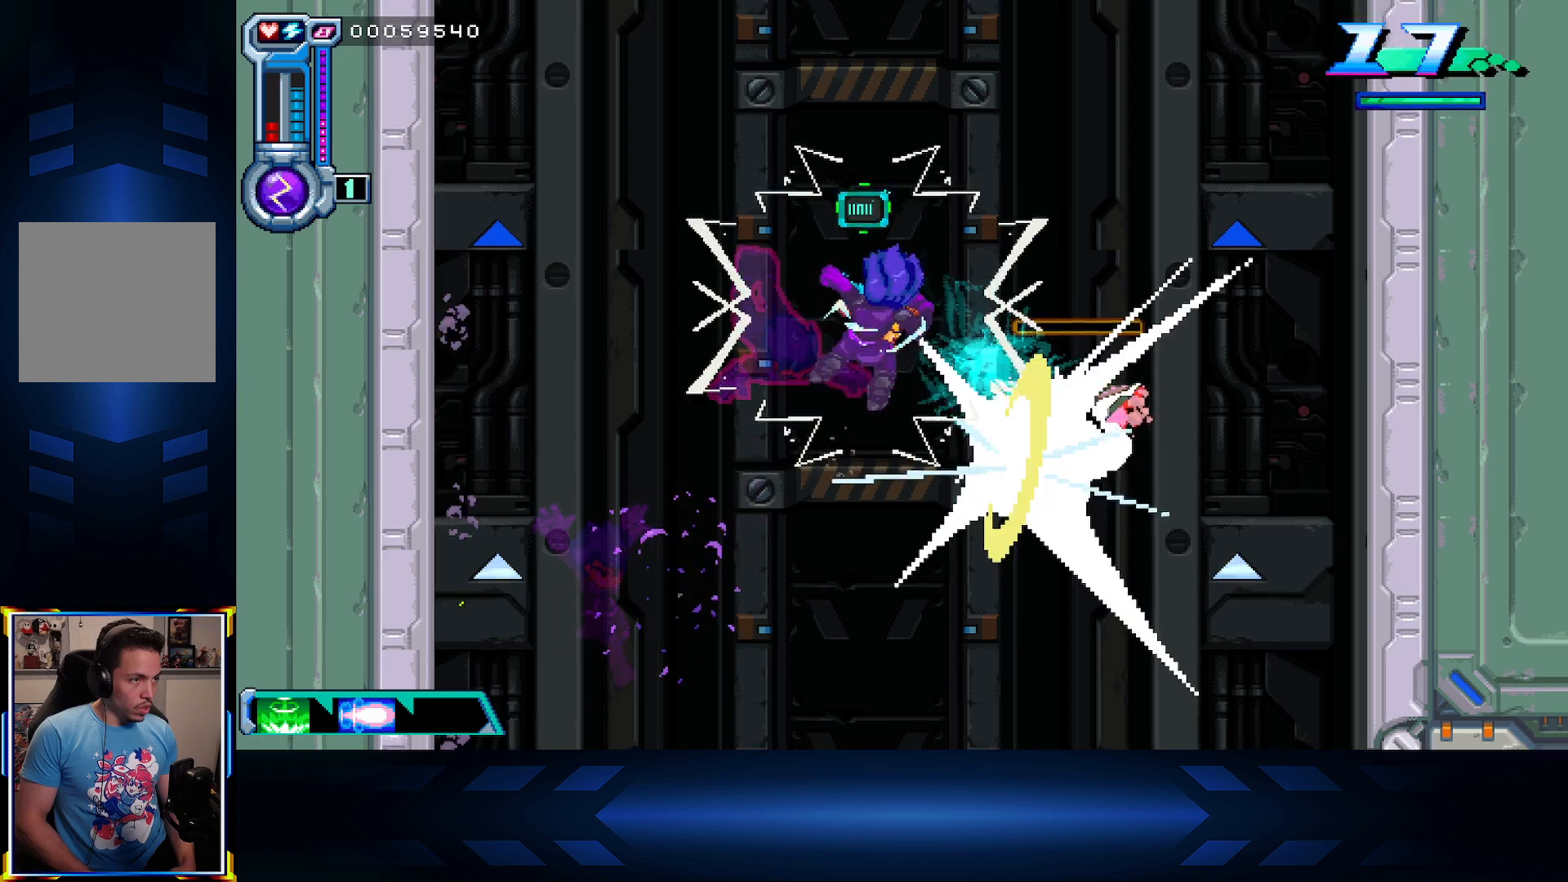
{"buttons": ["X", "DPAD_RIGHT"], "left_stick": "center", "right_stick": "center", "events": [[50, "DPAD_RIGHT", "up"], [117, "B", "down"], [200, "DPAD_LEFT", "down"], [233, "DPAD_LEFT", "up"], [250, "B", "up"], [283, "DPAD_RIGHT", "down"], [383, "X", "down"]]}
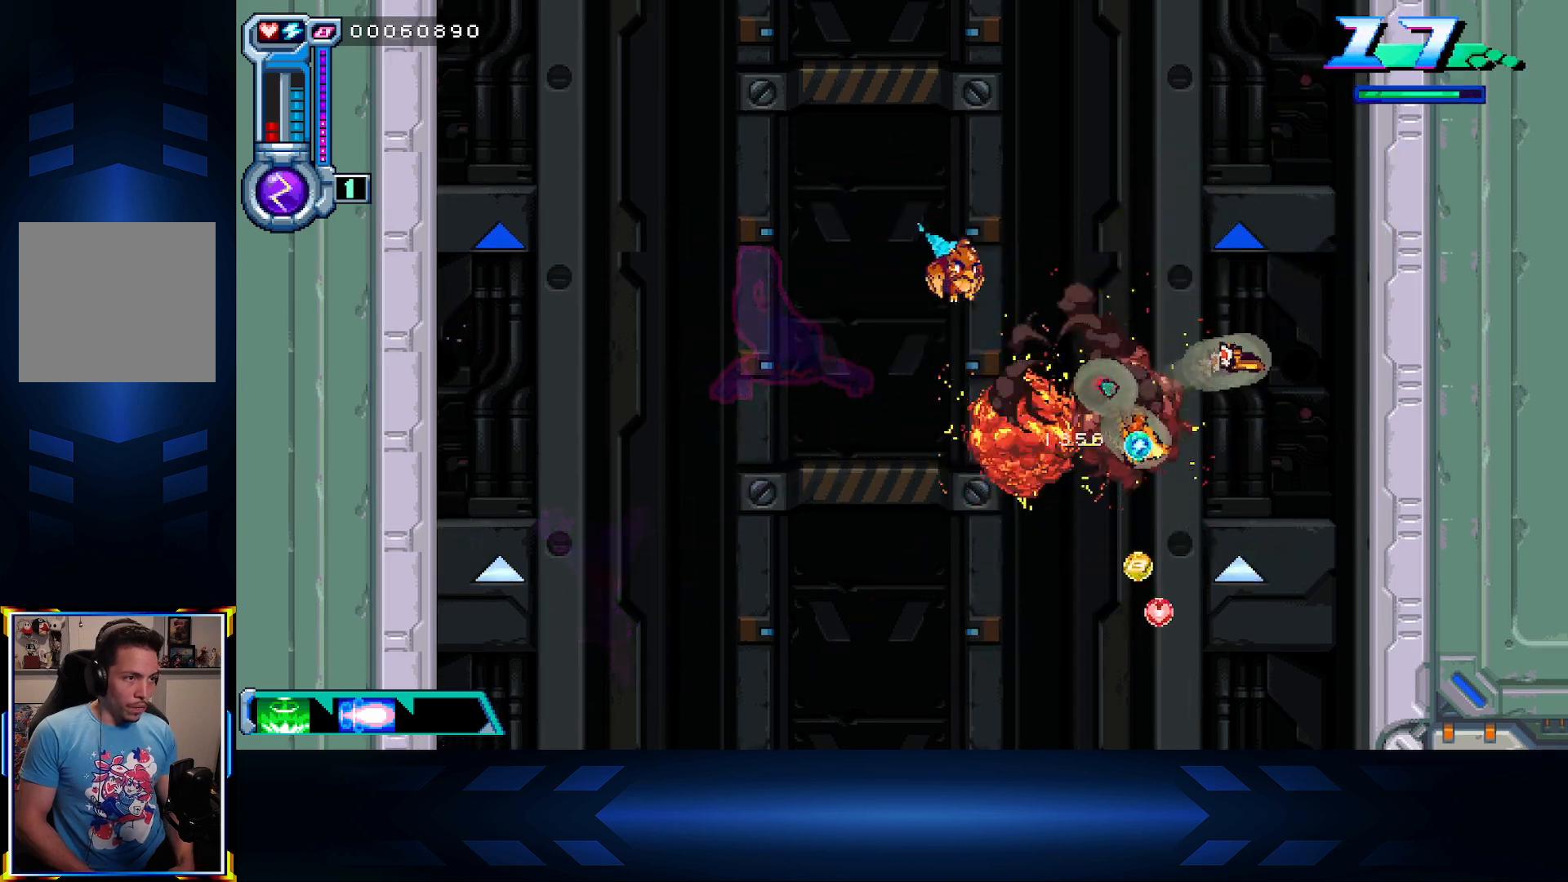
{"buttons": ["DPAD_RIGHT"], "left_stick": "center", "right_stick": "center", "events": [[17, "X", "up"], [350, "X", "down"], [450, "X", "up"]]}
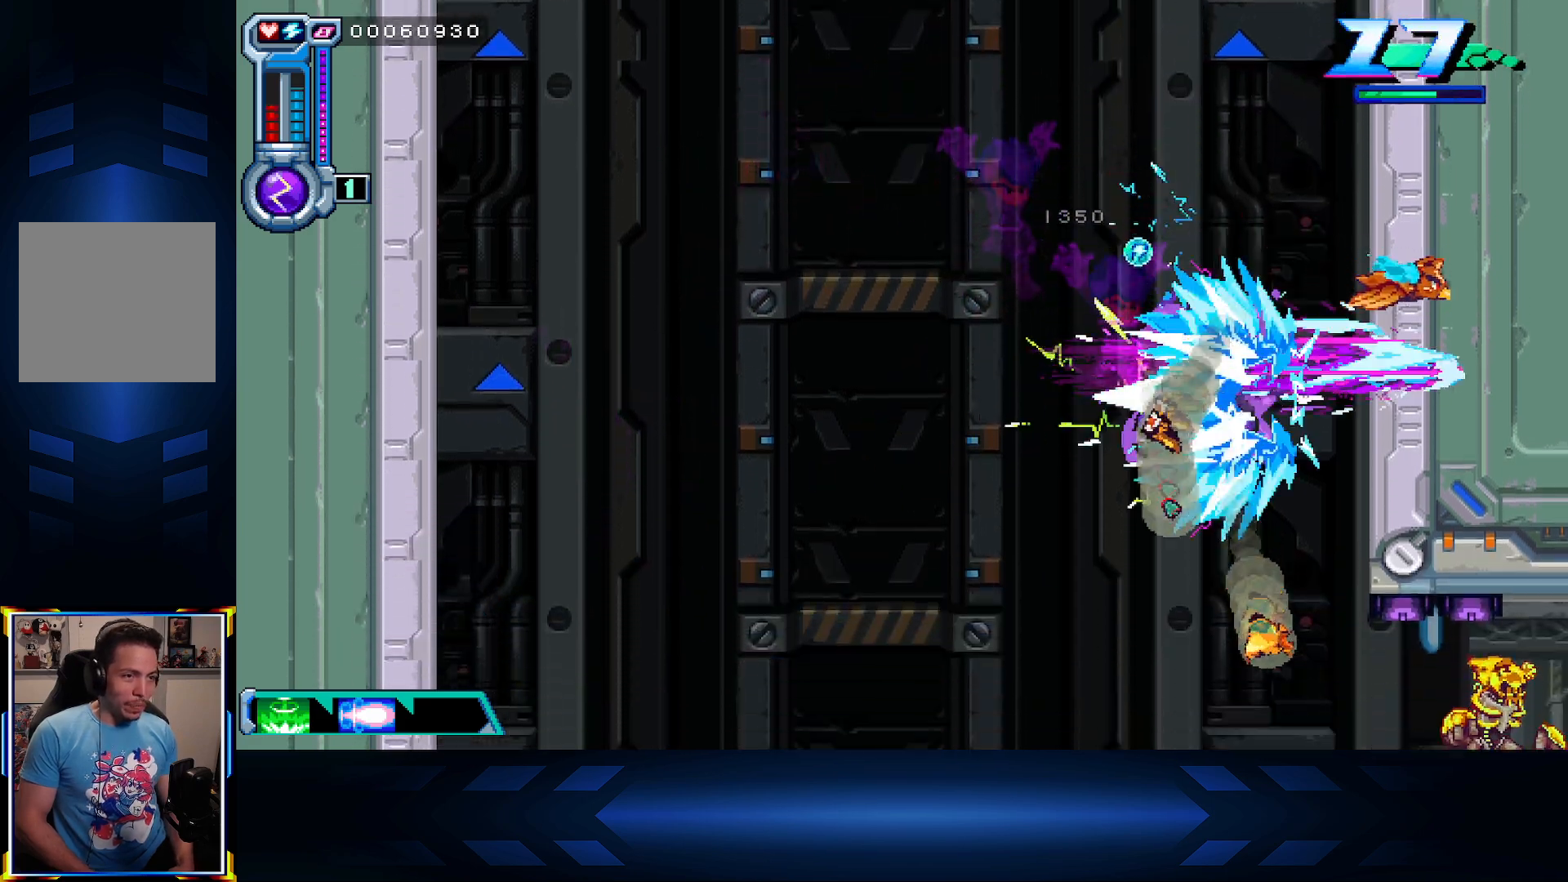
{"buttons": ["DPAD_LEFT"], "left_stick": "center", "right_stick": "center", "events": [[33, "DPAD_RIGHT", "up"], [50, "DPAD_LEFT", "down"], [67, "A", "down"], [250, "A", "up"]]}
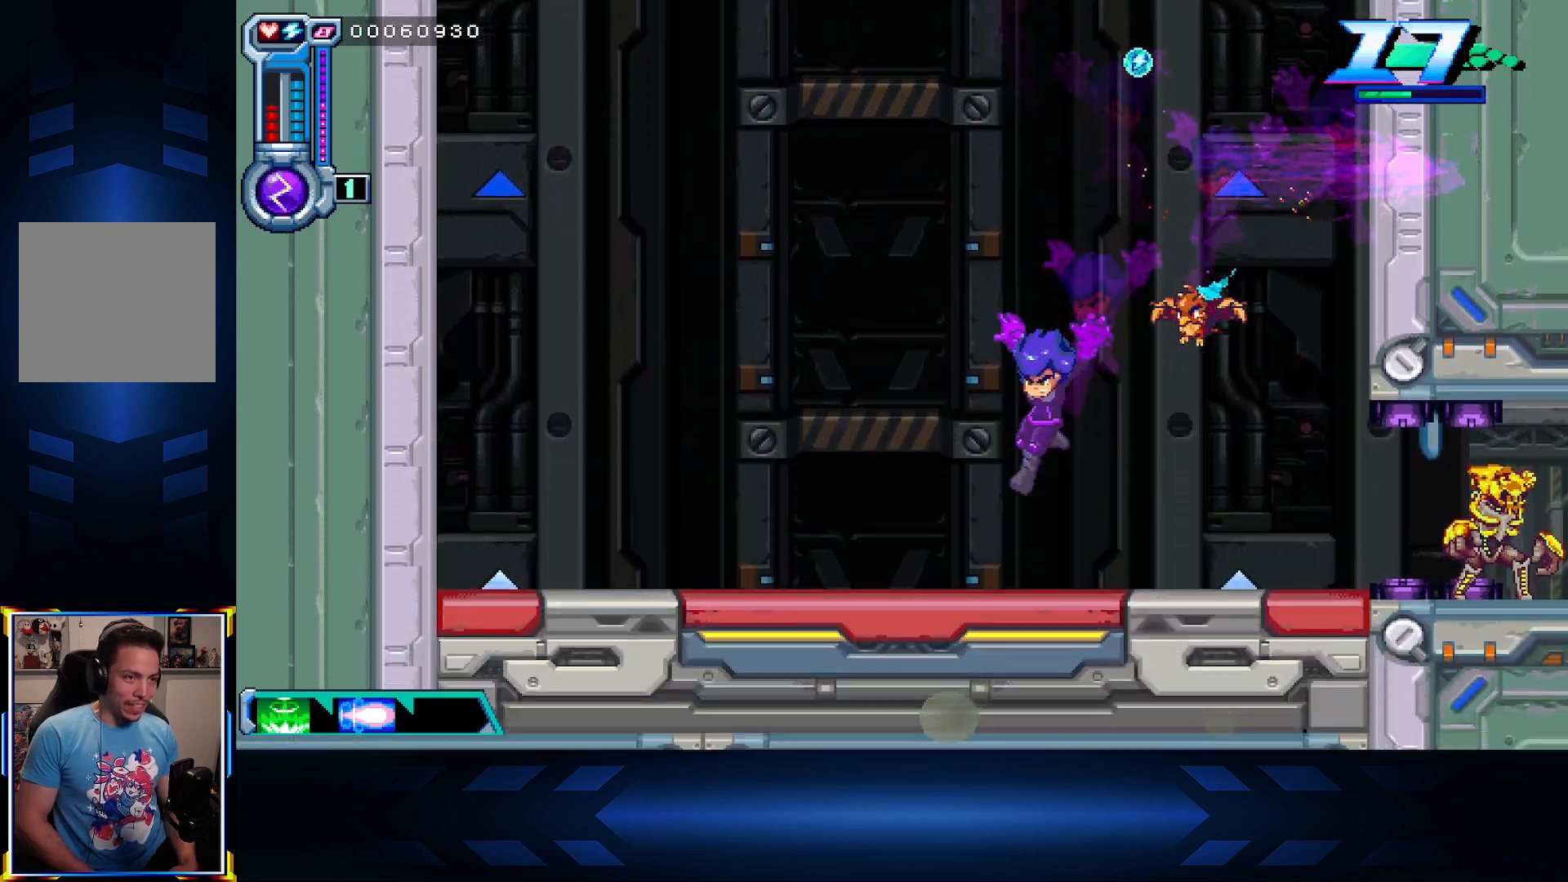
{"buttons": ["A", "X", "DPAD_RIGHT"], "left_stick": "center", "right_stick": "center", "events": [[300, "DPAD_LEFT", "up"], [333, "DPAD_RIGHT", "down"], [433, "A", "down"], [500, "X", "down"]]}
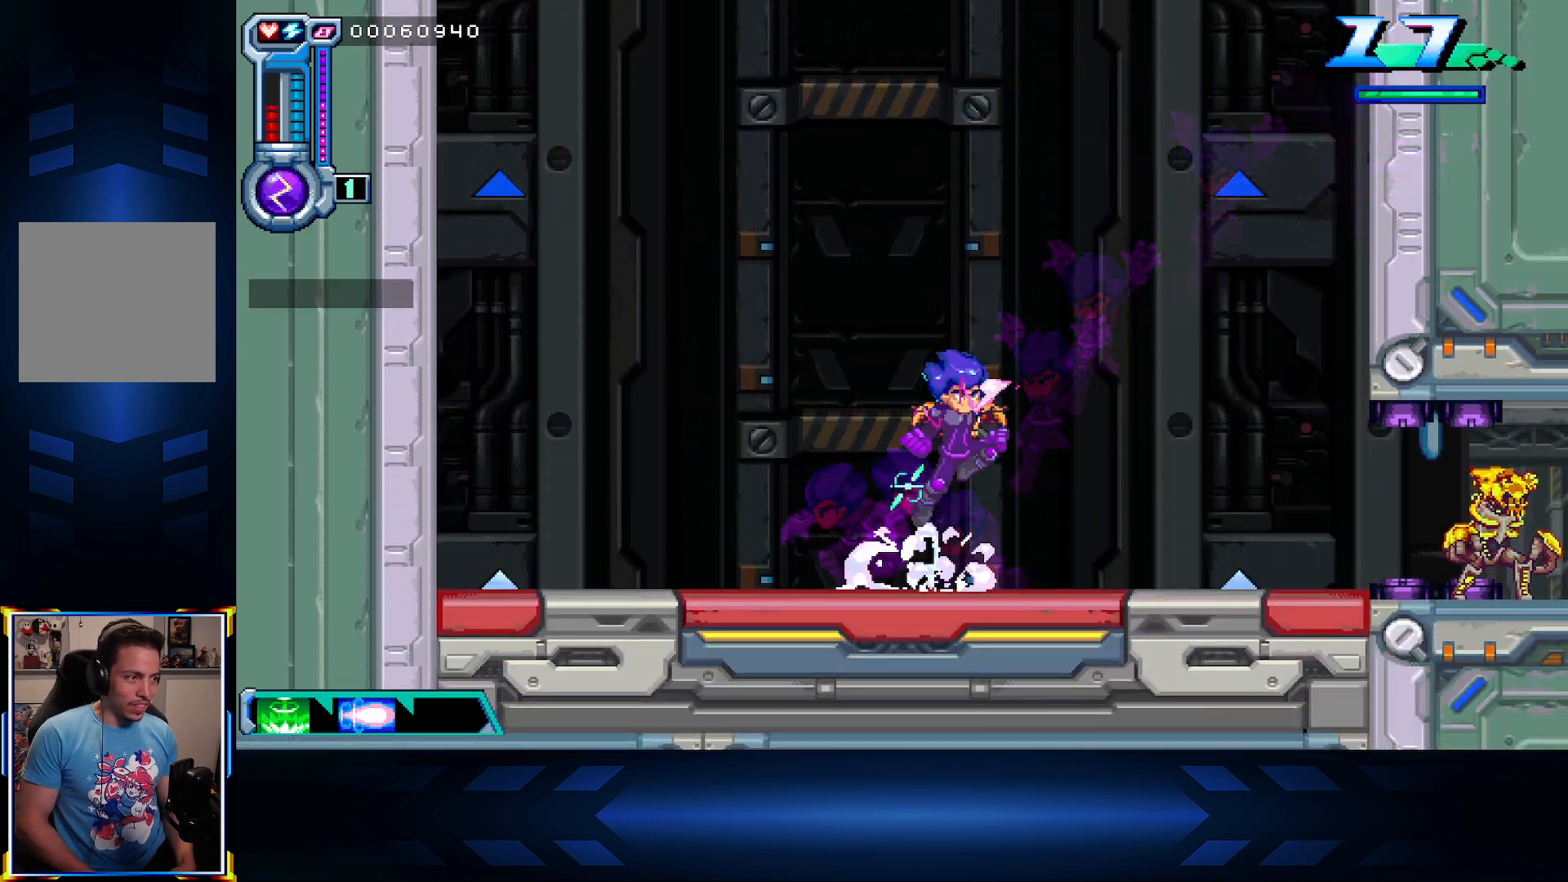
{"buttons": [], "left_stick": "center", "right_stick": "center", "events": [[17, "A", "up"], [200, "X", "up"], [333, "B", "down"], [400, "DPAD_RIGHT", "up"], [483, "B", "up"]]}
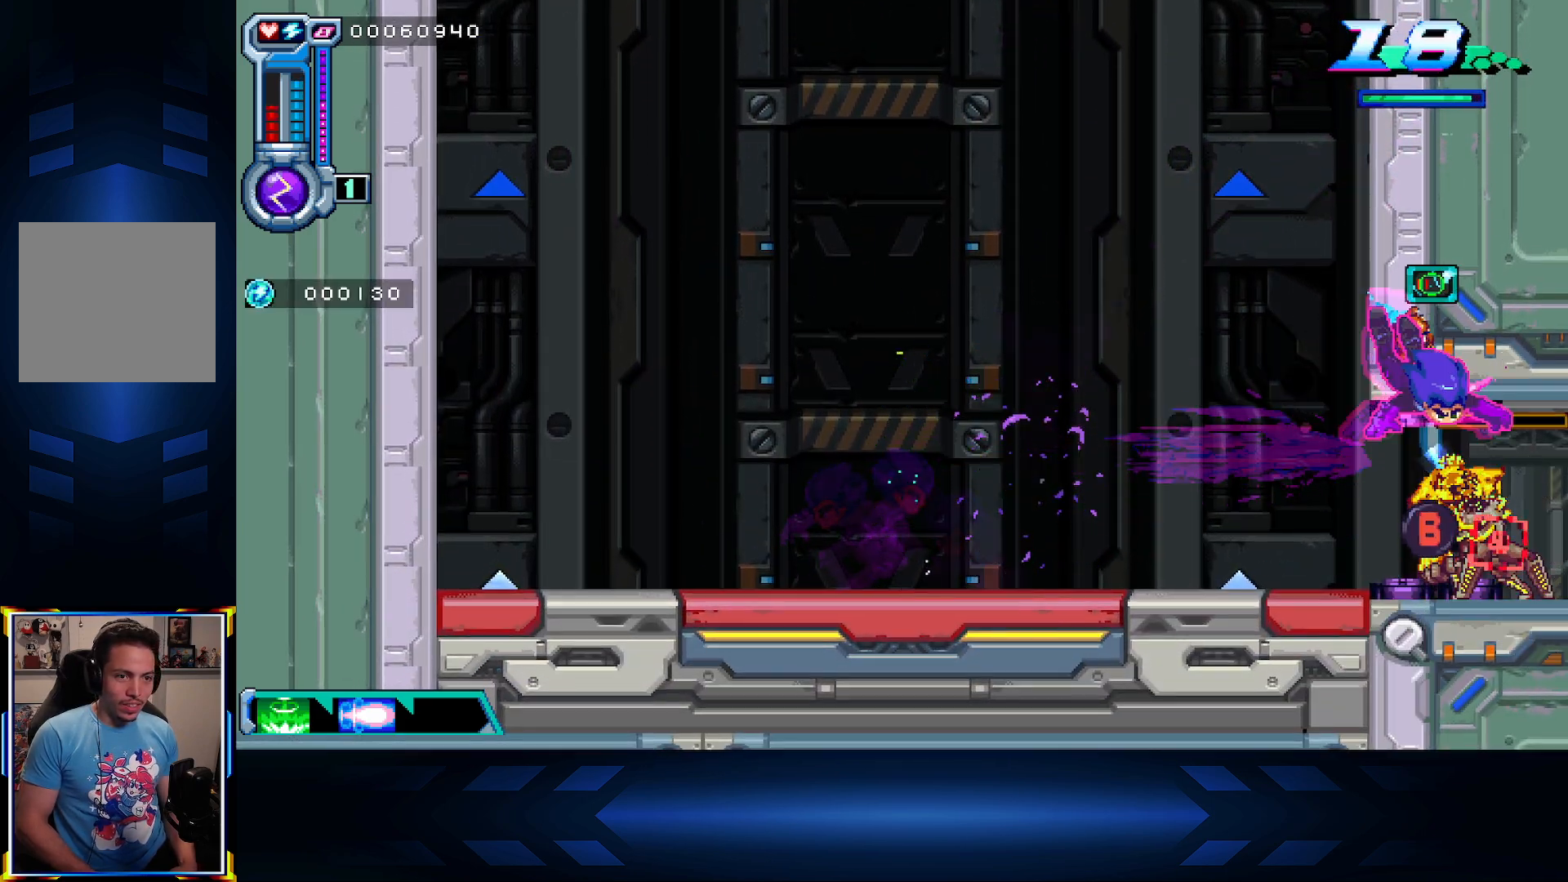
{"buttons": ["DPAD_LEFT"], "left_stick": "center", "right_stick": "center", "events": [[50, "B", "down"], [183, "B", "up"], [233, "B", "down"], [283, "DPAD_LEFT", "down"], [383, "B", "up"]]}
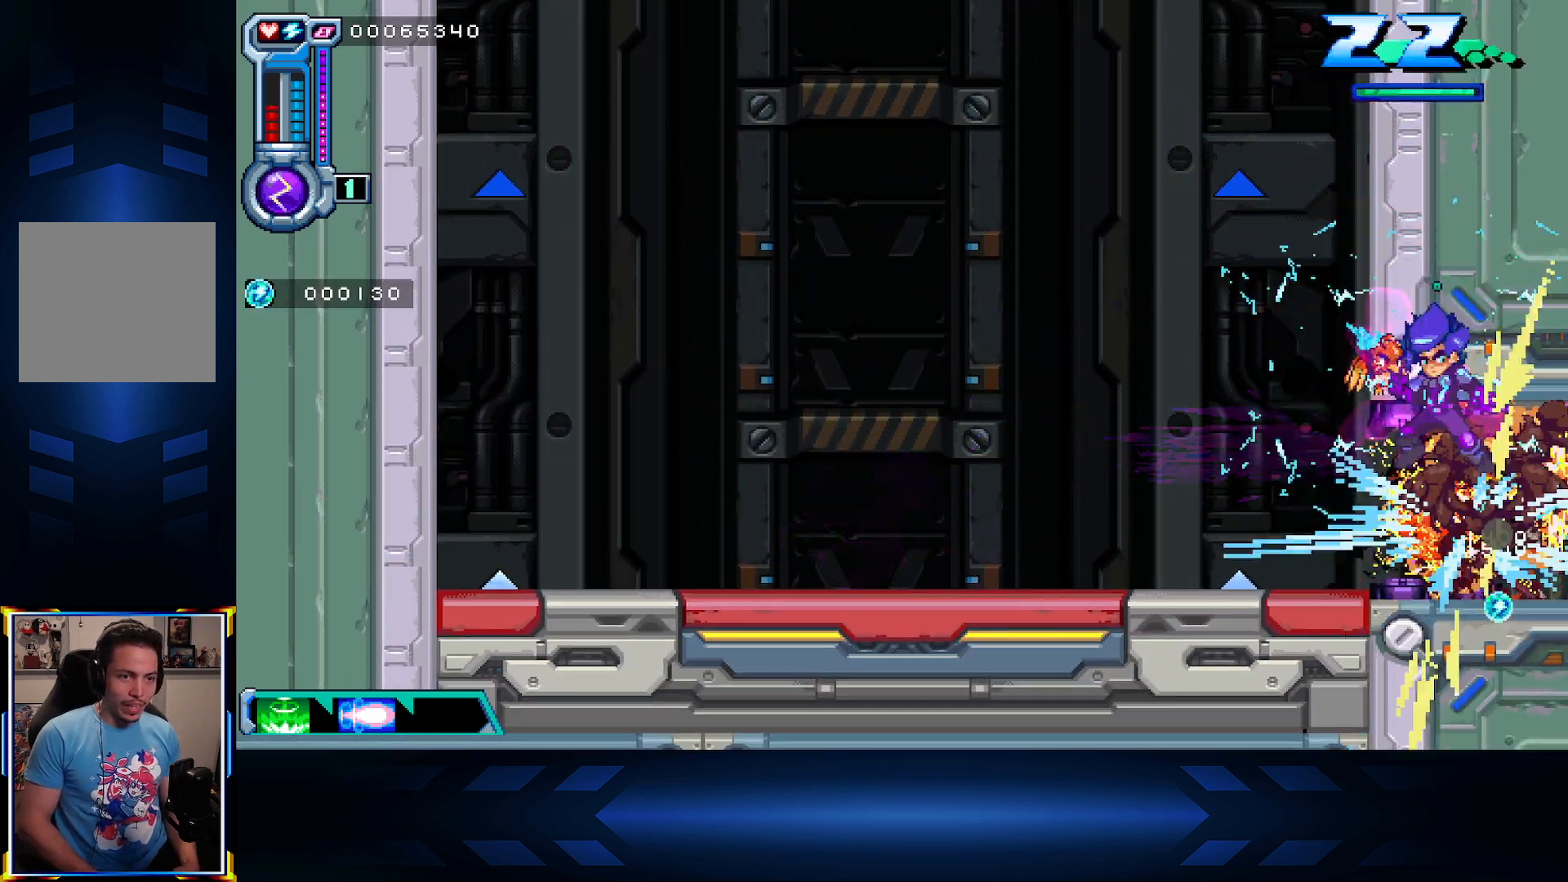
{"buttons": ["DPAD_LEFT"], "left_stick": "center", "right_stick": "center", "events": []}
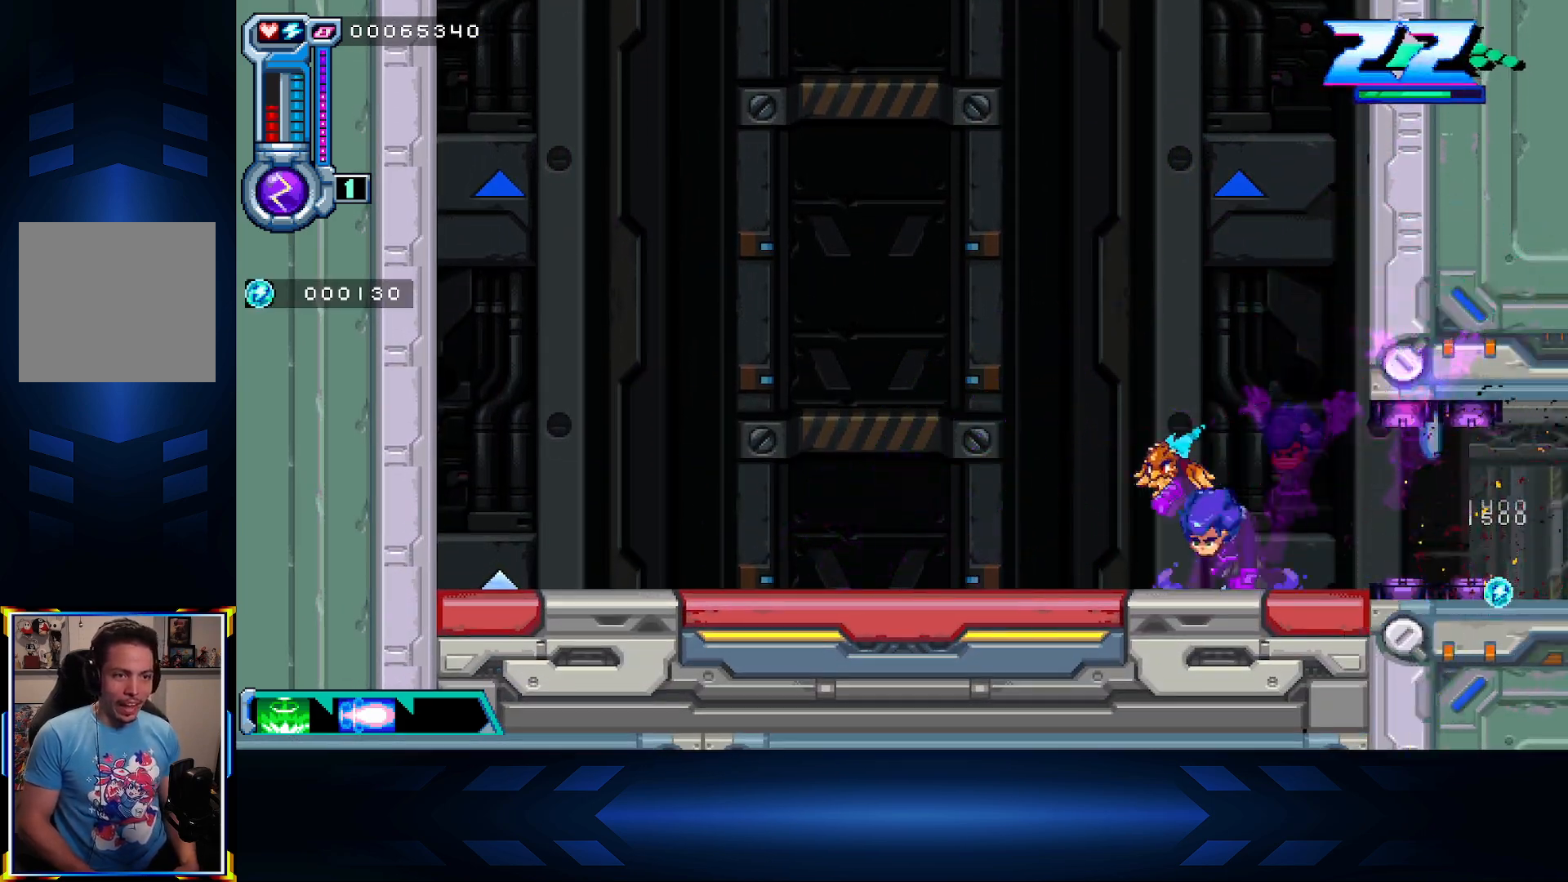
{"buttons": [], "left_stick": "center", "right_stick": "center", "events": [[67, "DPAD_LEFT", "up"], [117, "A", "down"], [117, "DPAD_RIGHT", "down"], [233, "DPAD_RIGHT", "up"], [300, "A", "up"]]}
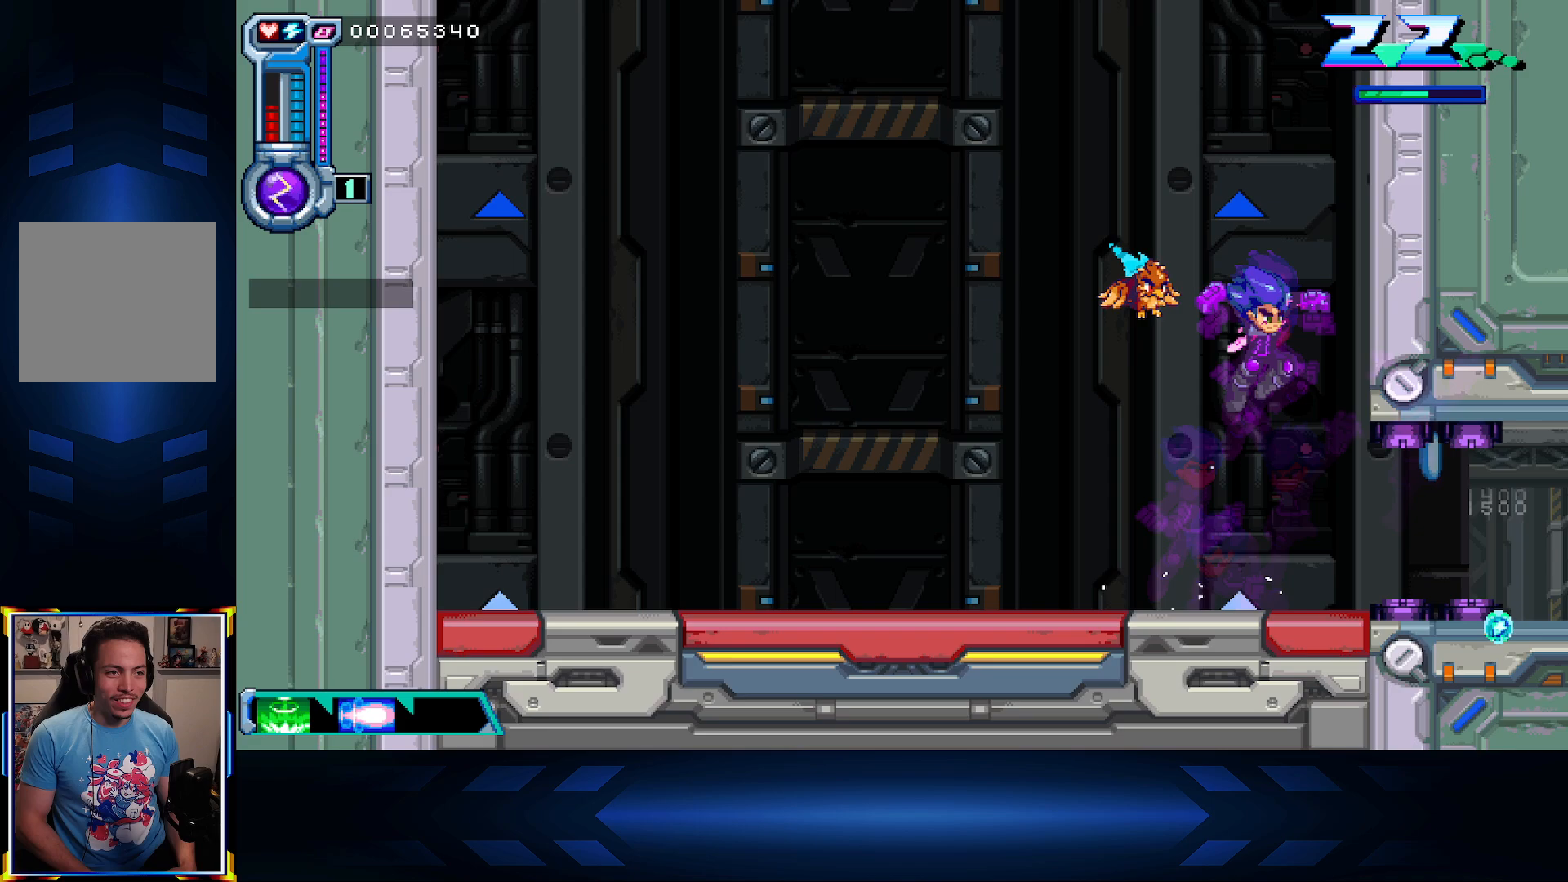
{"buttons": ["R1", "DPAD_RIGHT"], "left_stick": "center", "right_stick": "center", "events": [[383, "DPAD_RIGHT", "down"], [383, "R1", "down"]]}
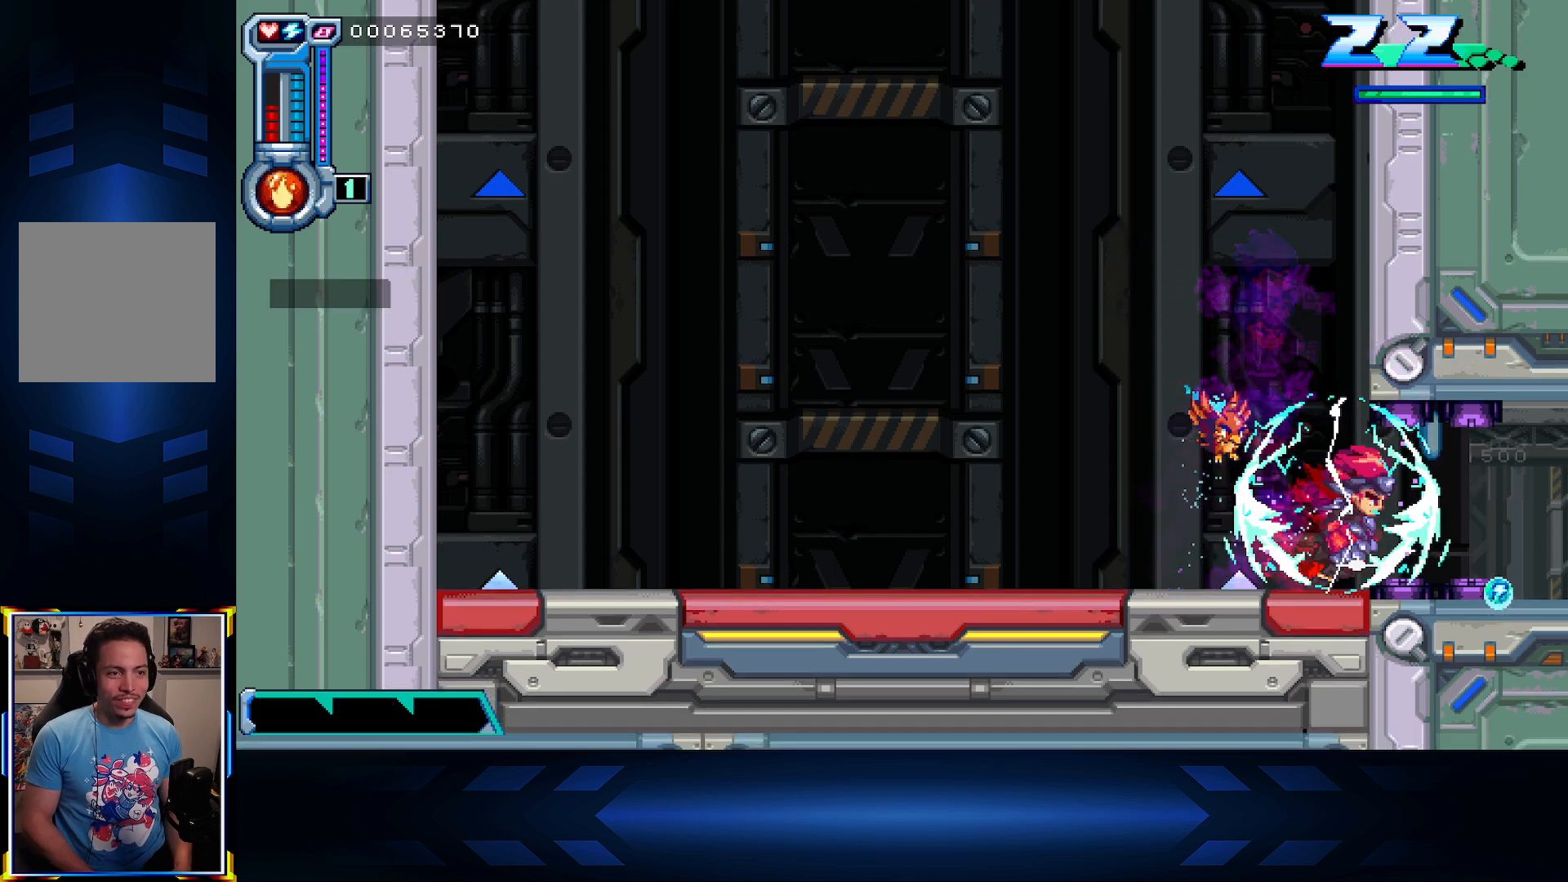
{"buttons": ["L1", "DPAD_RIGHT"], "left_stick": "center", "right_stick": "center", "events": [[17, "R1", "up"], [100, "L1", "down"], [333, "L1", "up"], [450, "L1", "down"]]}
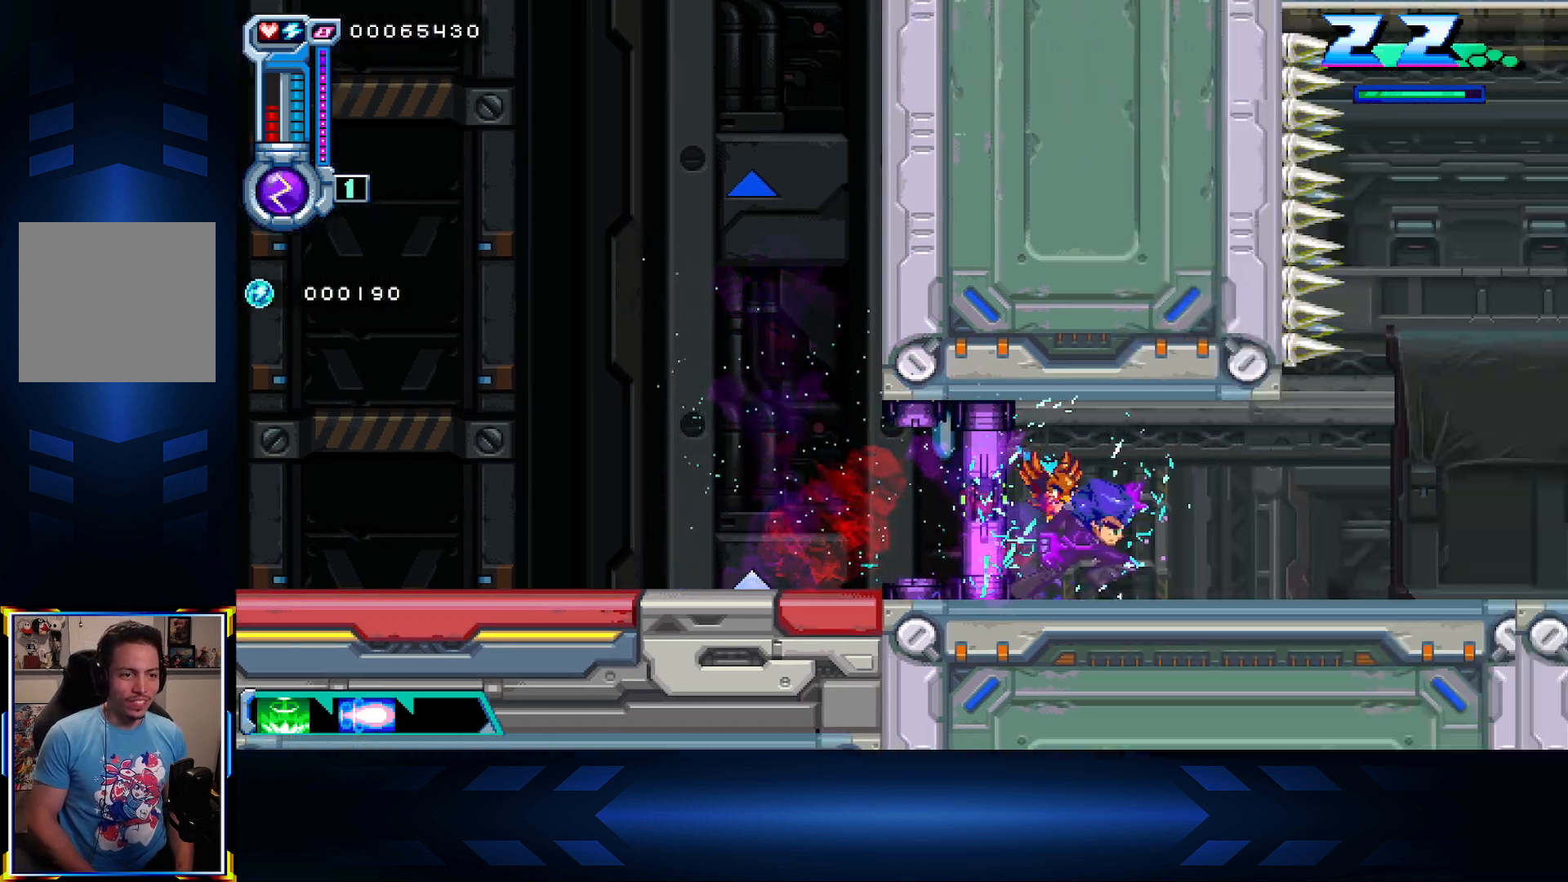
{"buttons": ["L1", "DPAD_RIGHT"], "left_stick": "center", "right_stick": "center", "events": [[117, "L1", "up"], [500, "L1", "down"]]}
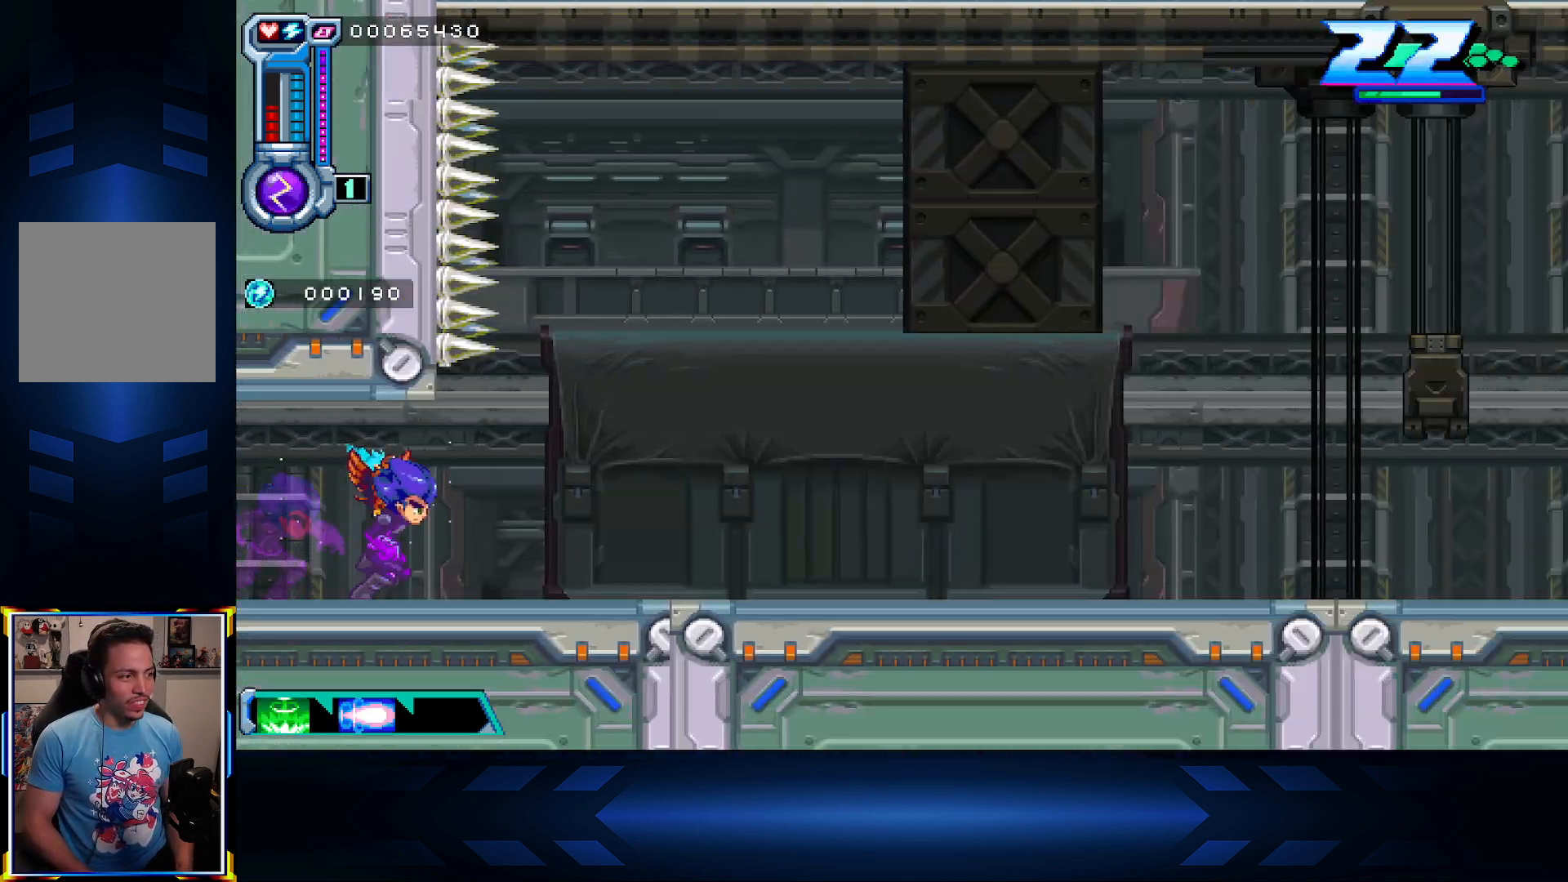
{"buttons": ["DPAD_RIGHT"], "left_stick": "center", "right_stick": "center", "events": [[200, "L1", "up"]]}
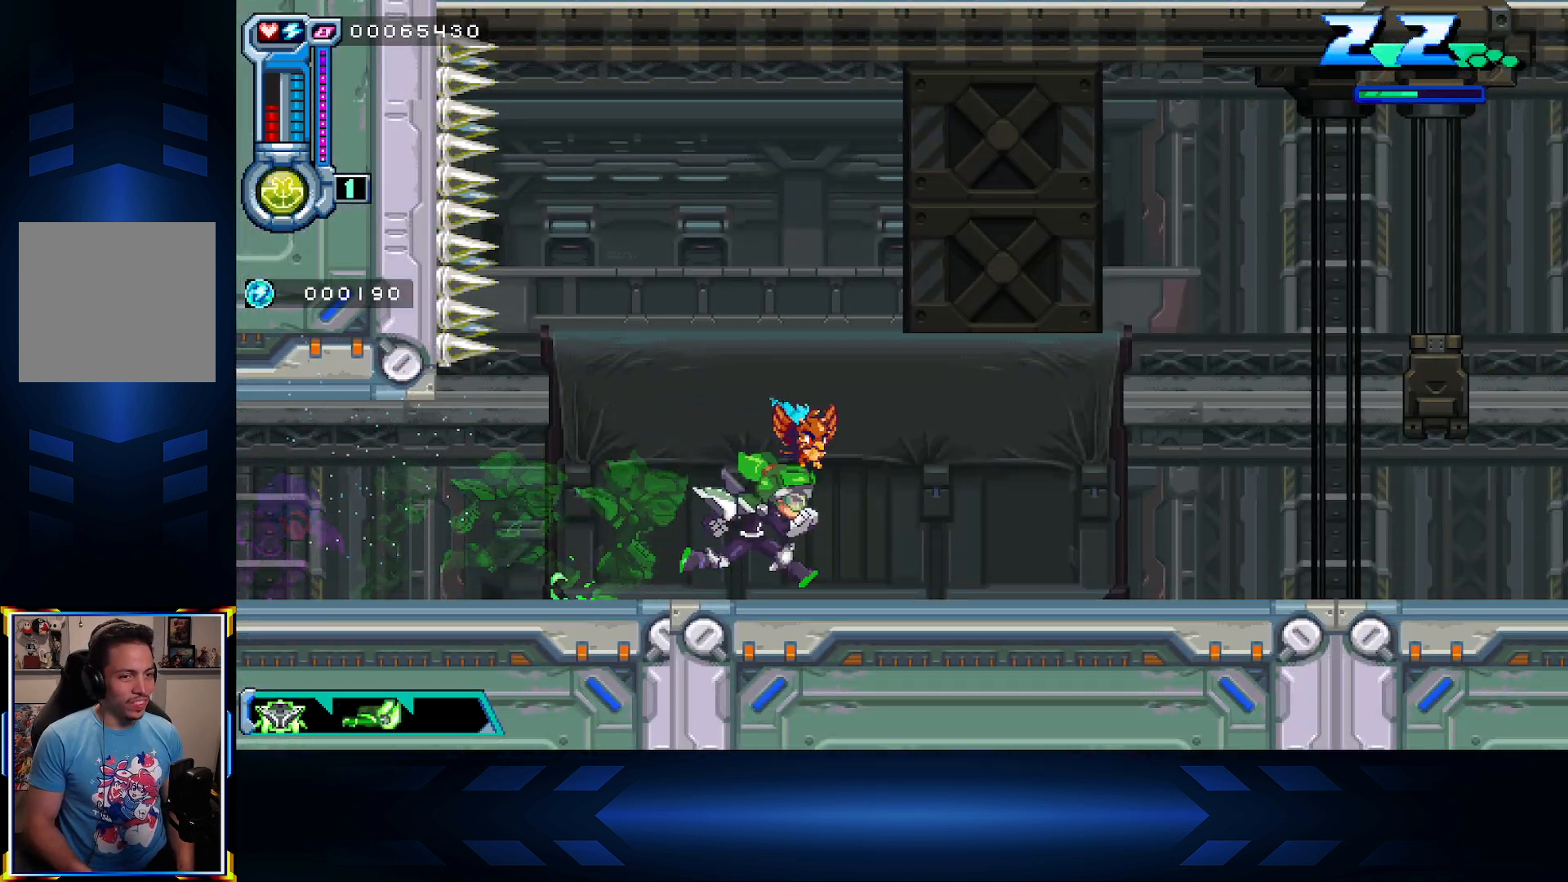
{"buttons": ["DPAD_RIGHT"], "left_stick": "center", "right_stick": "center", "events": []}
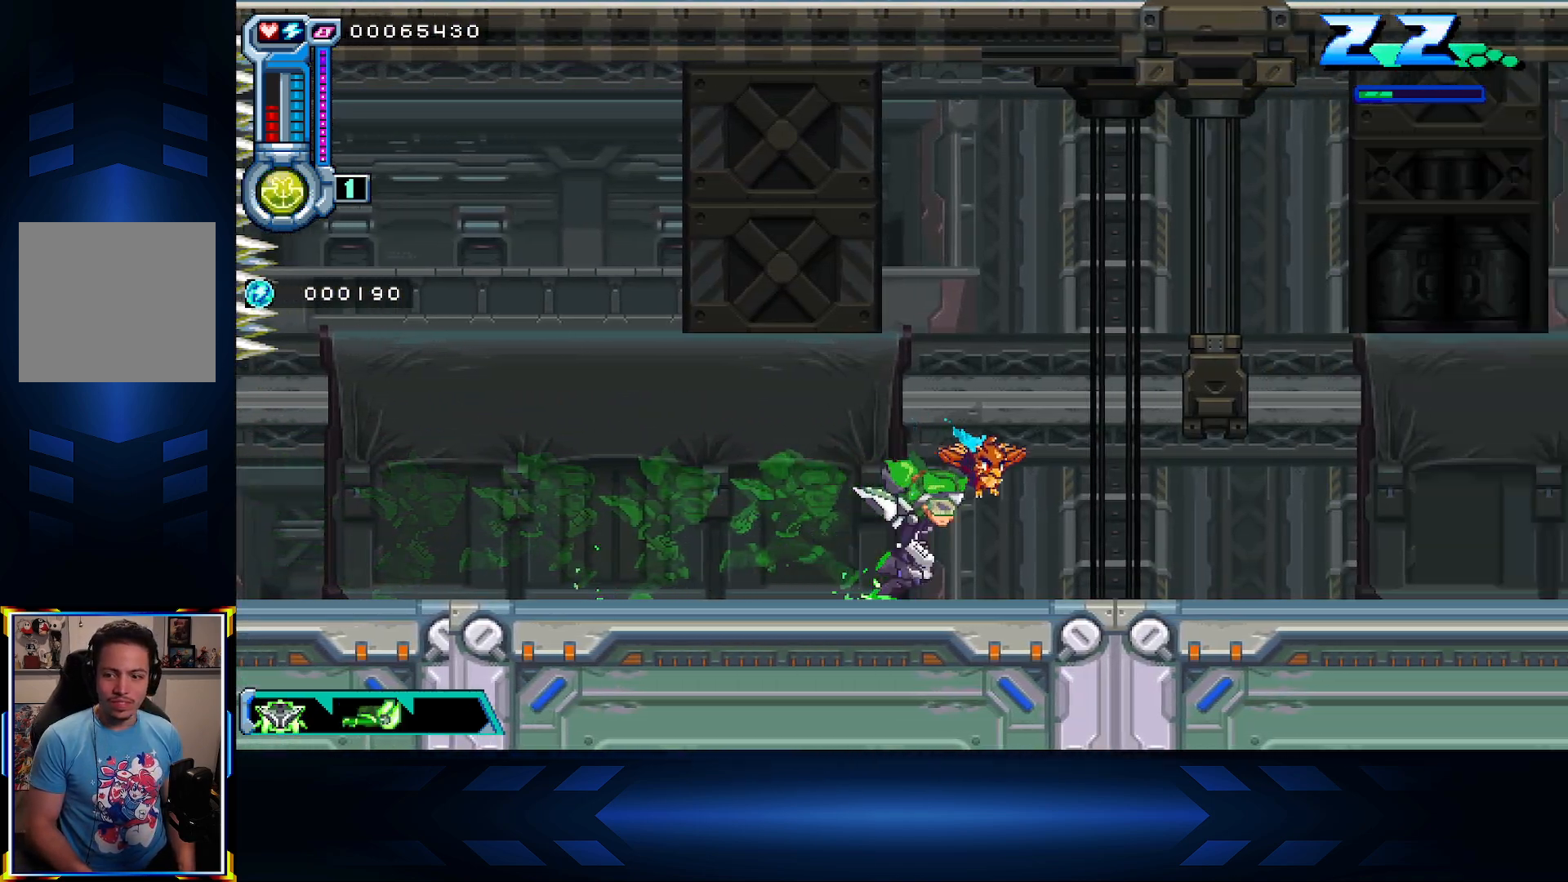
{"buttons": [], "left_stick": "center", "right_stick": "center", "events": [[17, "DPAD_RIGHT", "up"], [50, "DPAD_LEFT", "down"], [500, "DPAD_LEFT", "up"]]}
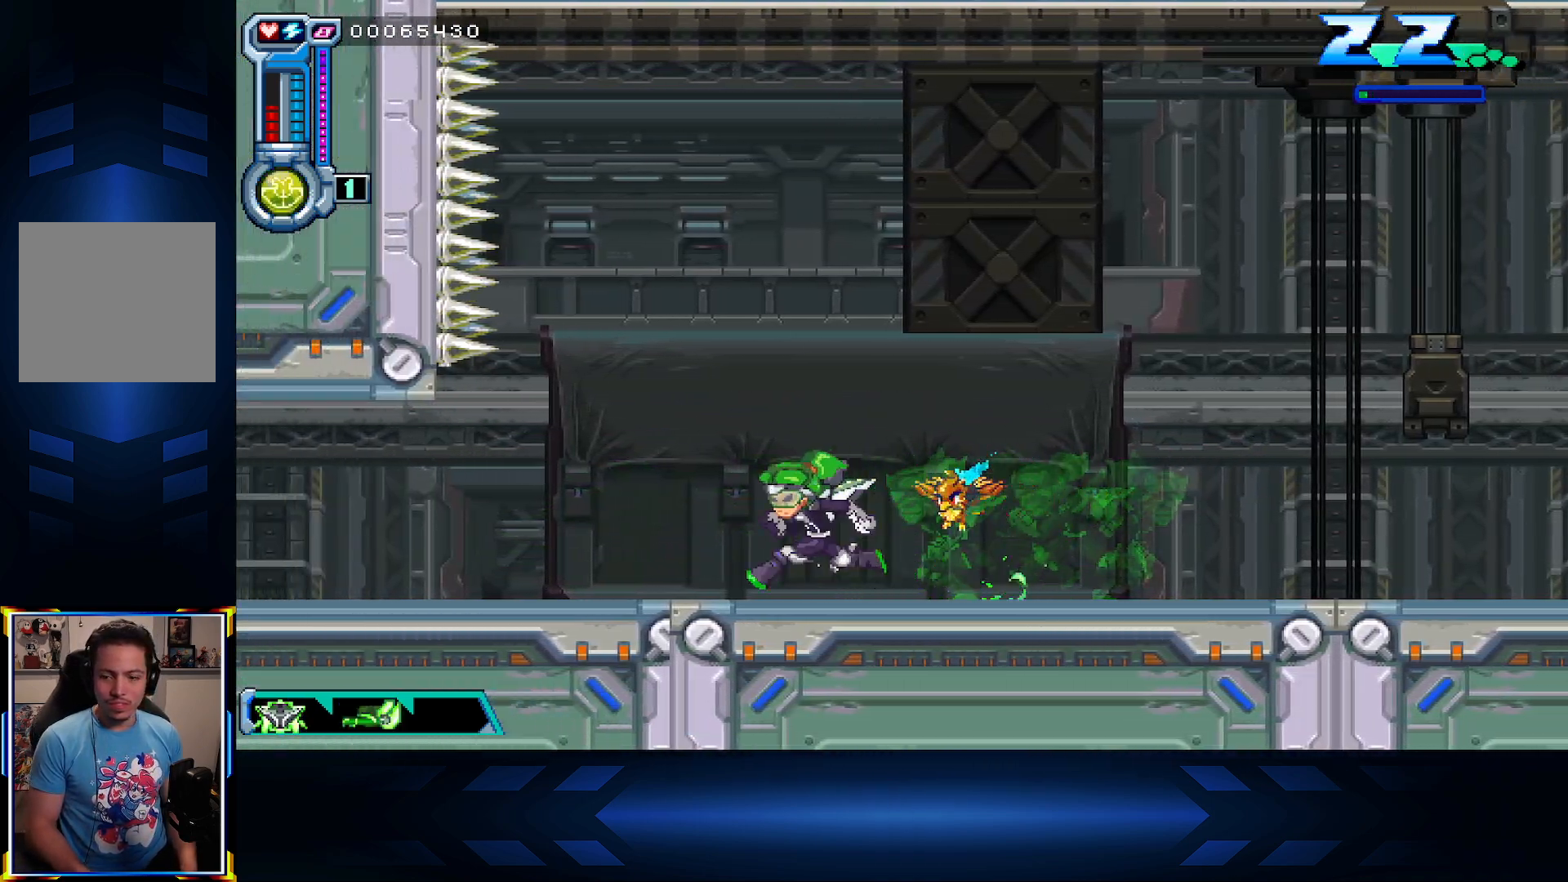
{"buttons": ["DPAD_RIGHT"], "left_stick": "center", "right_stick": "center", "events": [[67, "DPAD_RIGHT", "down"]]}
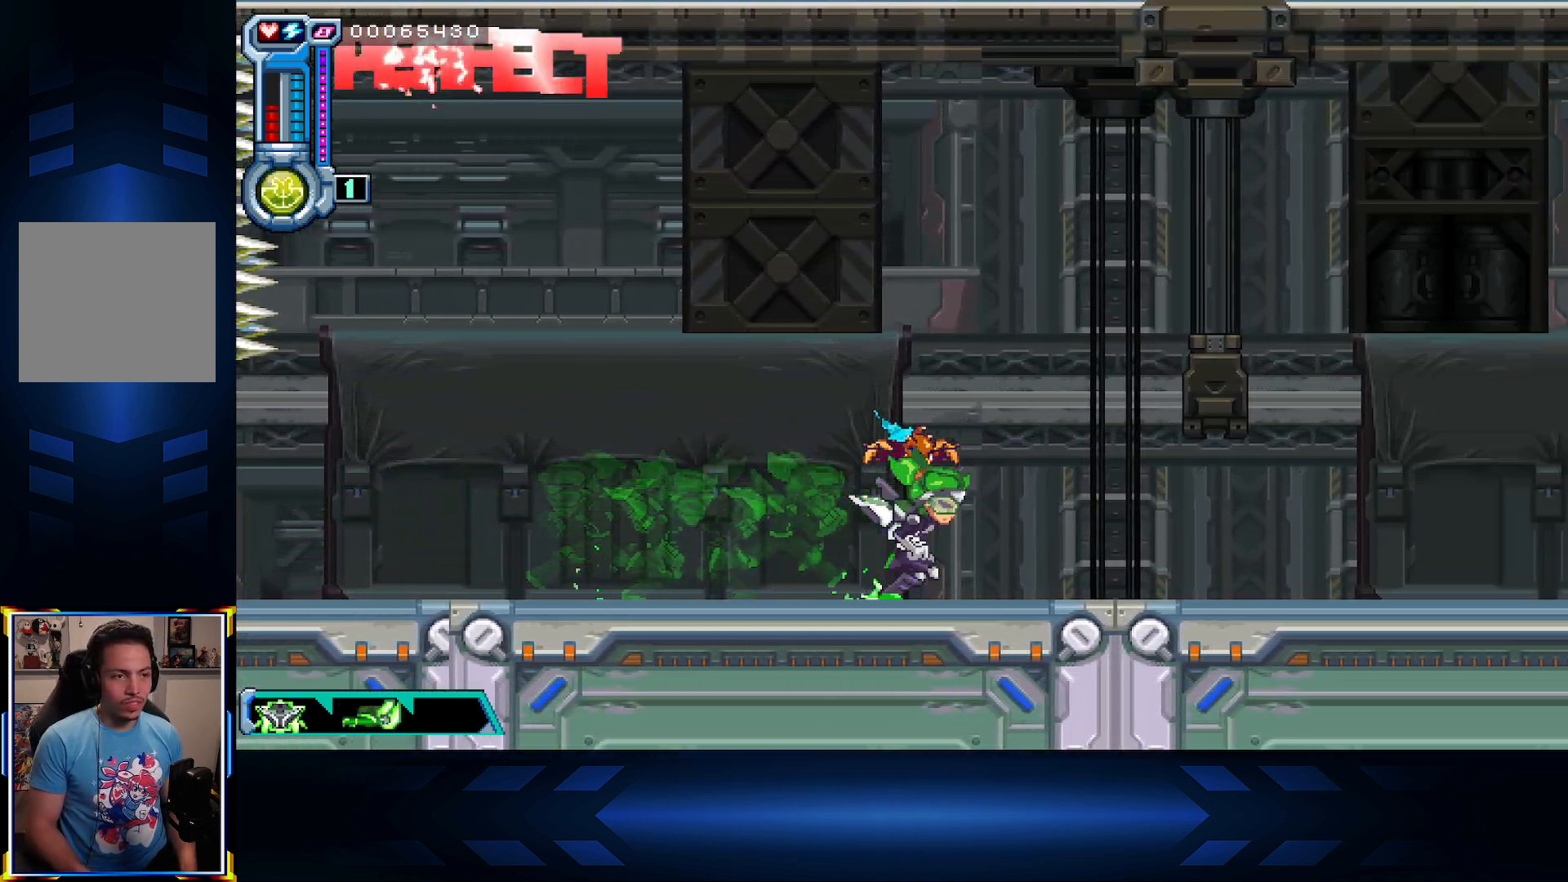
{"buttons": ["DPAD_RIGHT"], "left_stick": "center", "right_stick": "center", "events": []}
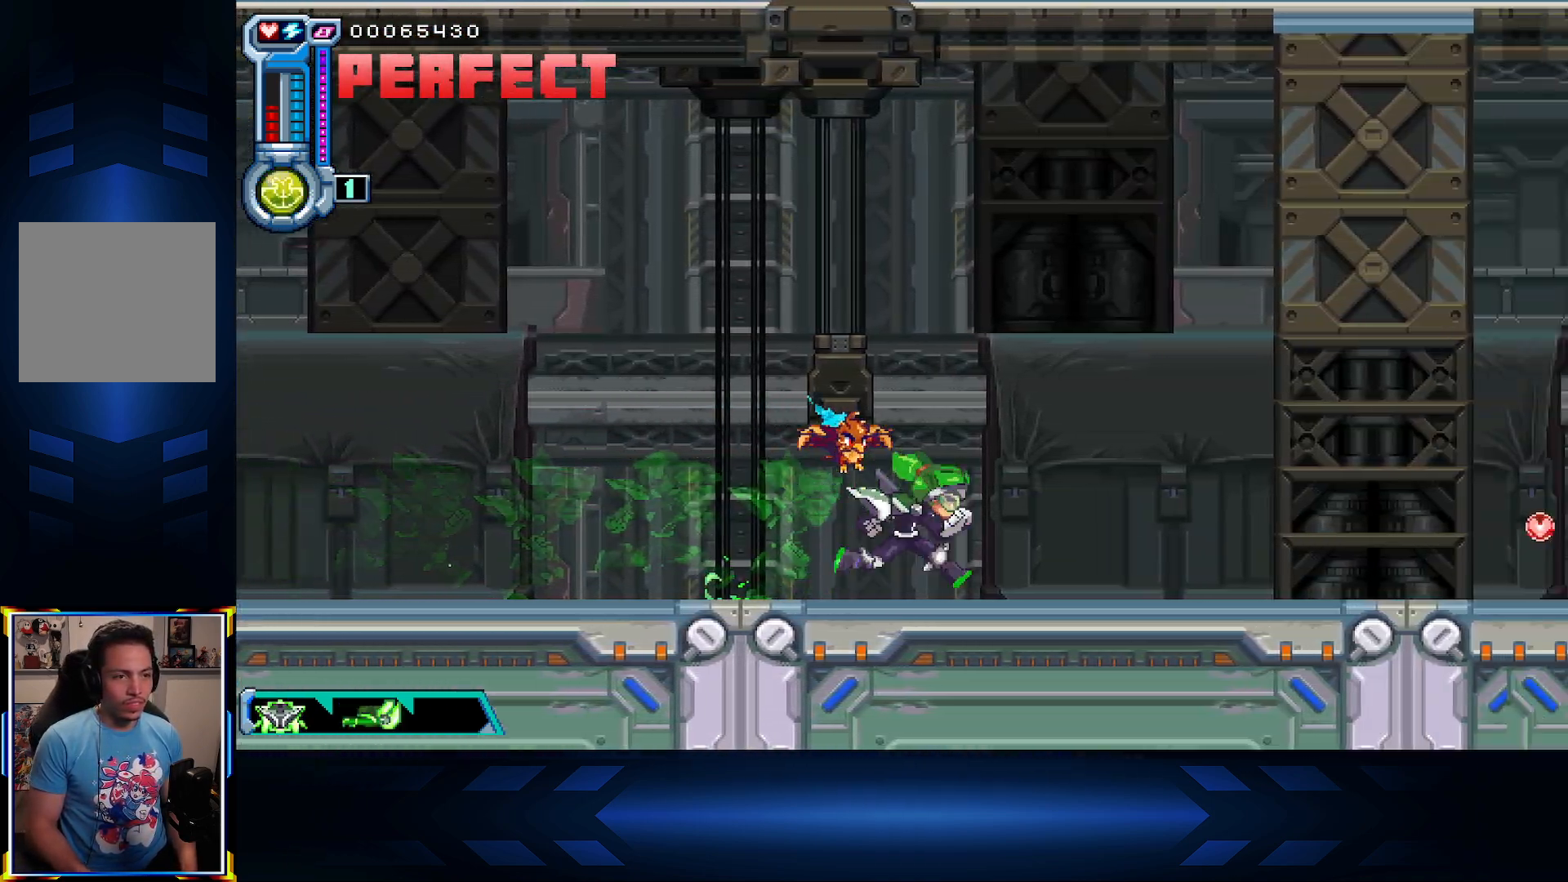
{"buttons": ["DPAD_RIGHT"], "left_stick": "center", "right_stick": "center", "events": []}
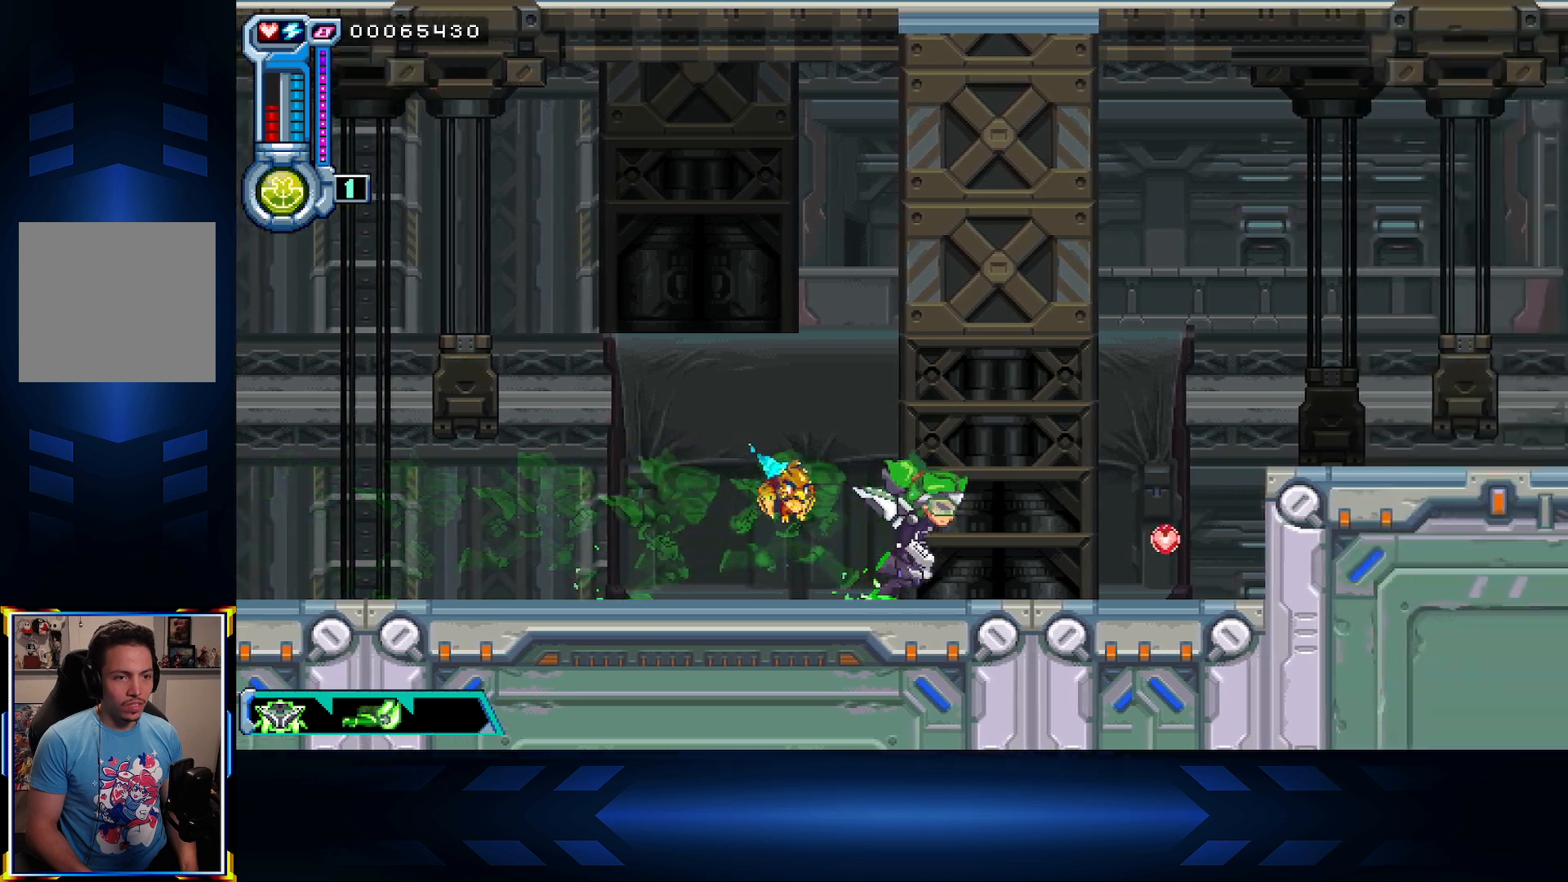
{"buttons": ["A", "DPAD_RIGHT"], "left_stick": "center", "right_stick": "center", "events": [[500, "A", "down"]]}
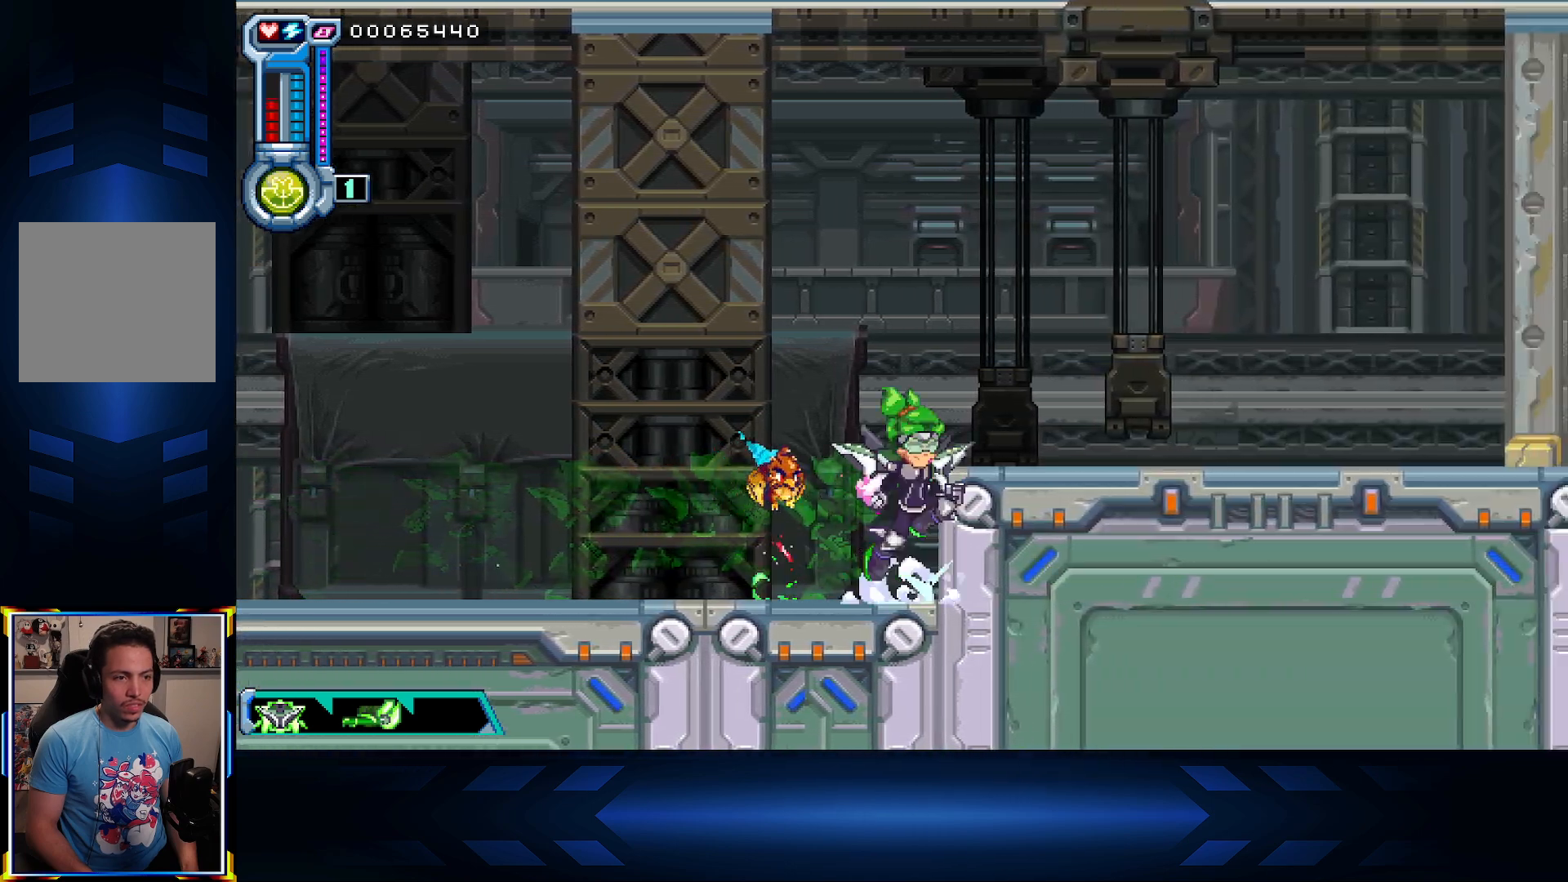
{"buttons": ["A", "DPAD_RIGHT"], "left_stick": "center", "right_stick": "center", "events": [[400, "A", "up"], [500, "A", "down"]]}
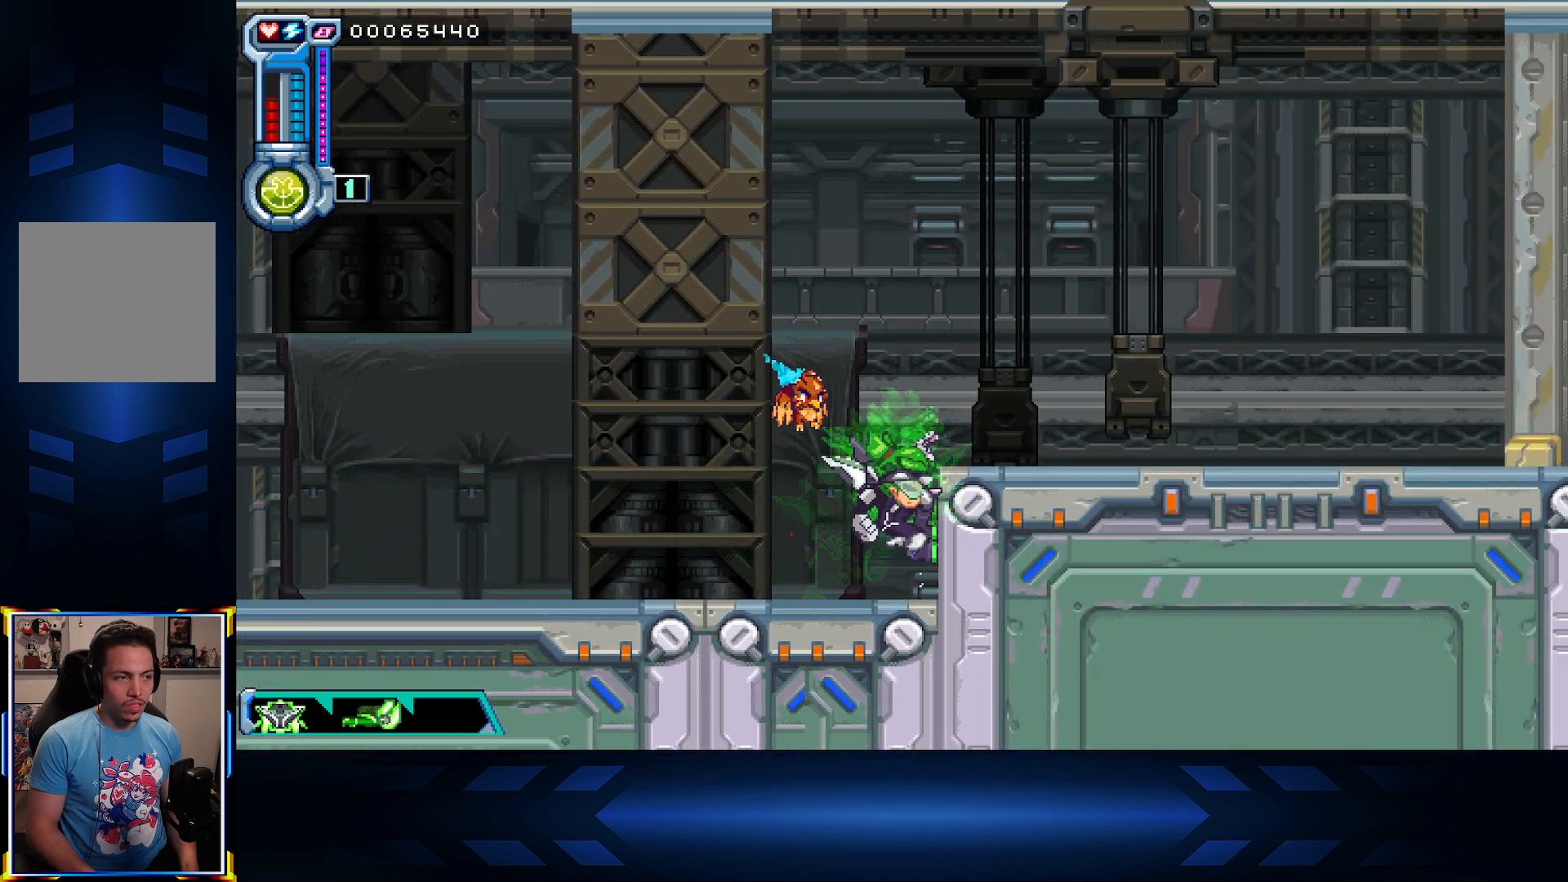
{"buttons": ["A", "DPAD_LEFT"], "left_stick": "center", "right_stick": "center", "events": [[67, "DPAD_RIGHT", "up"], [117, "DPAD_LEFT", "down"], [400, "A", "up"], [467, "A", "down"]]}
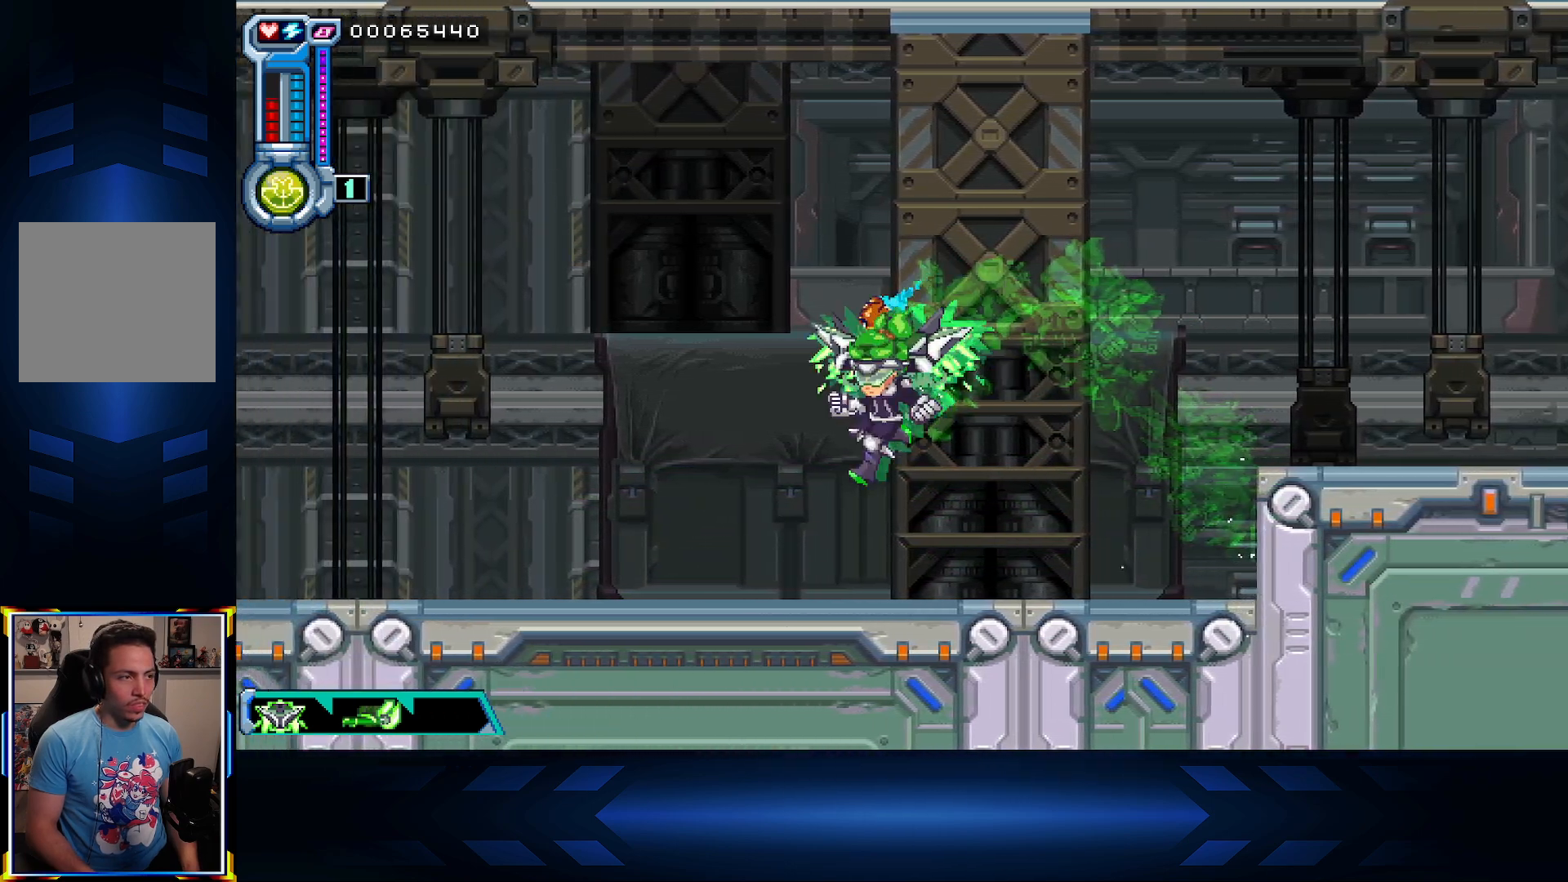
{"buttons": ["DPAD_UP", "DPAD_LEFT"], "left_stick": "center", "right_stick": "center", "events": [[200, "A", "up"], [250, "DPAD_UP", "down"]]}
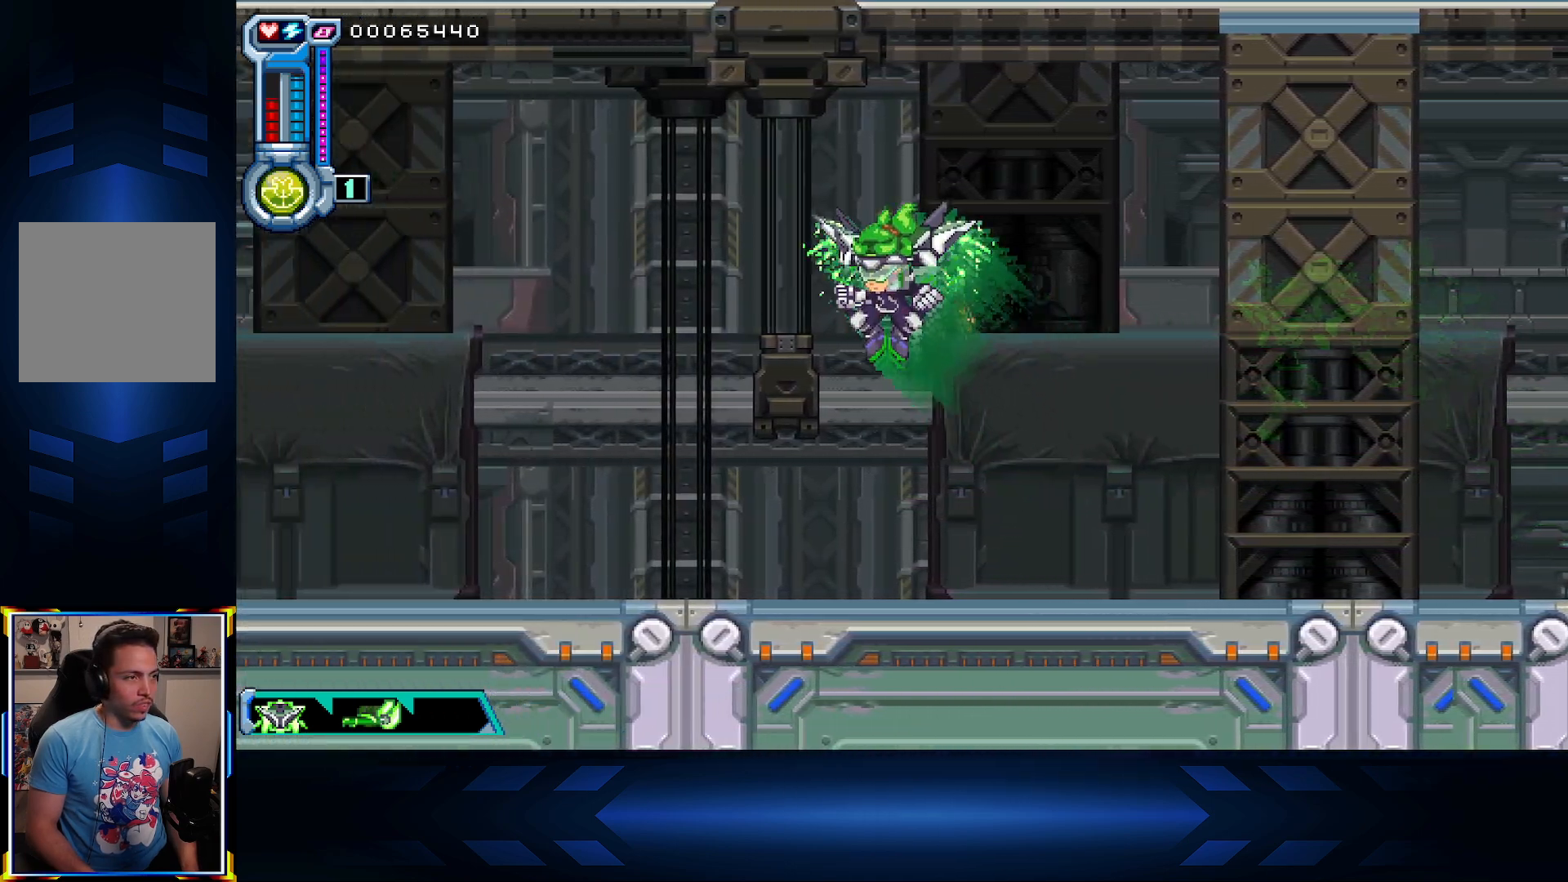
{"buttons": ["A", "DPAD_LEFT"], "left_stick": "center", "right_stick": "center", "events": [[150, "DPAD_UP", "up"], [500, "A", "down"]]}
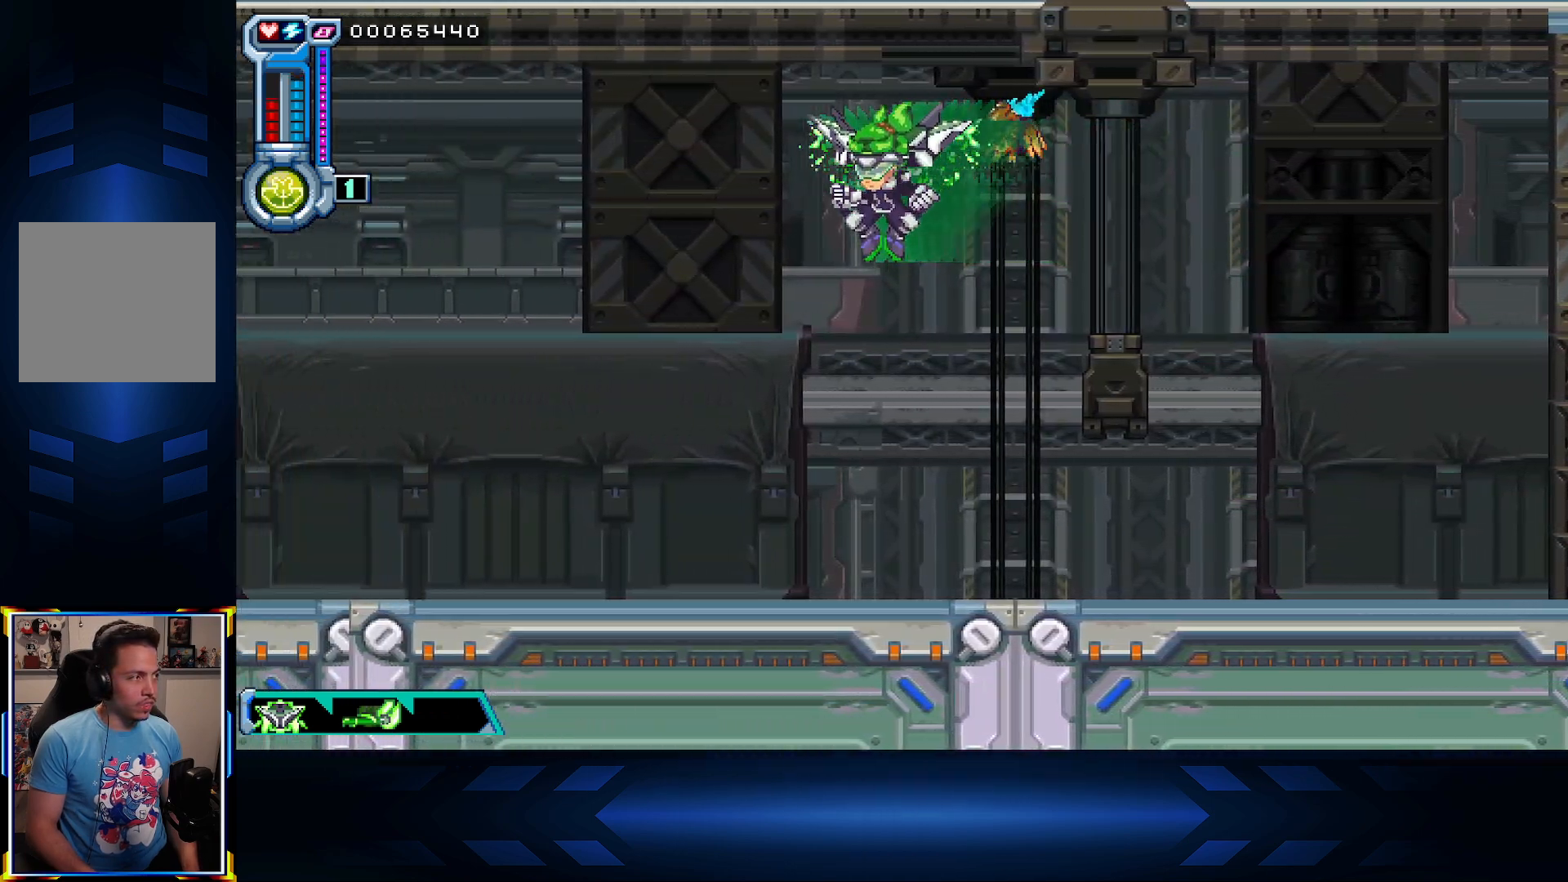
{"buttons": ["DPAD_RIGHT"], "left_stick": "center", "right_stick": "center", "events": [[217, "A", "up"], [400, "DPAD_LEFT", "up"], [450, "DPAD_RIGHT", "down"]]}
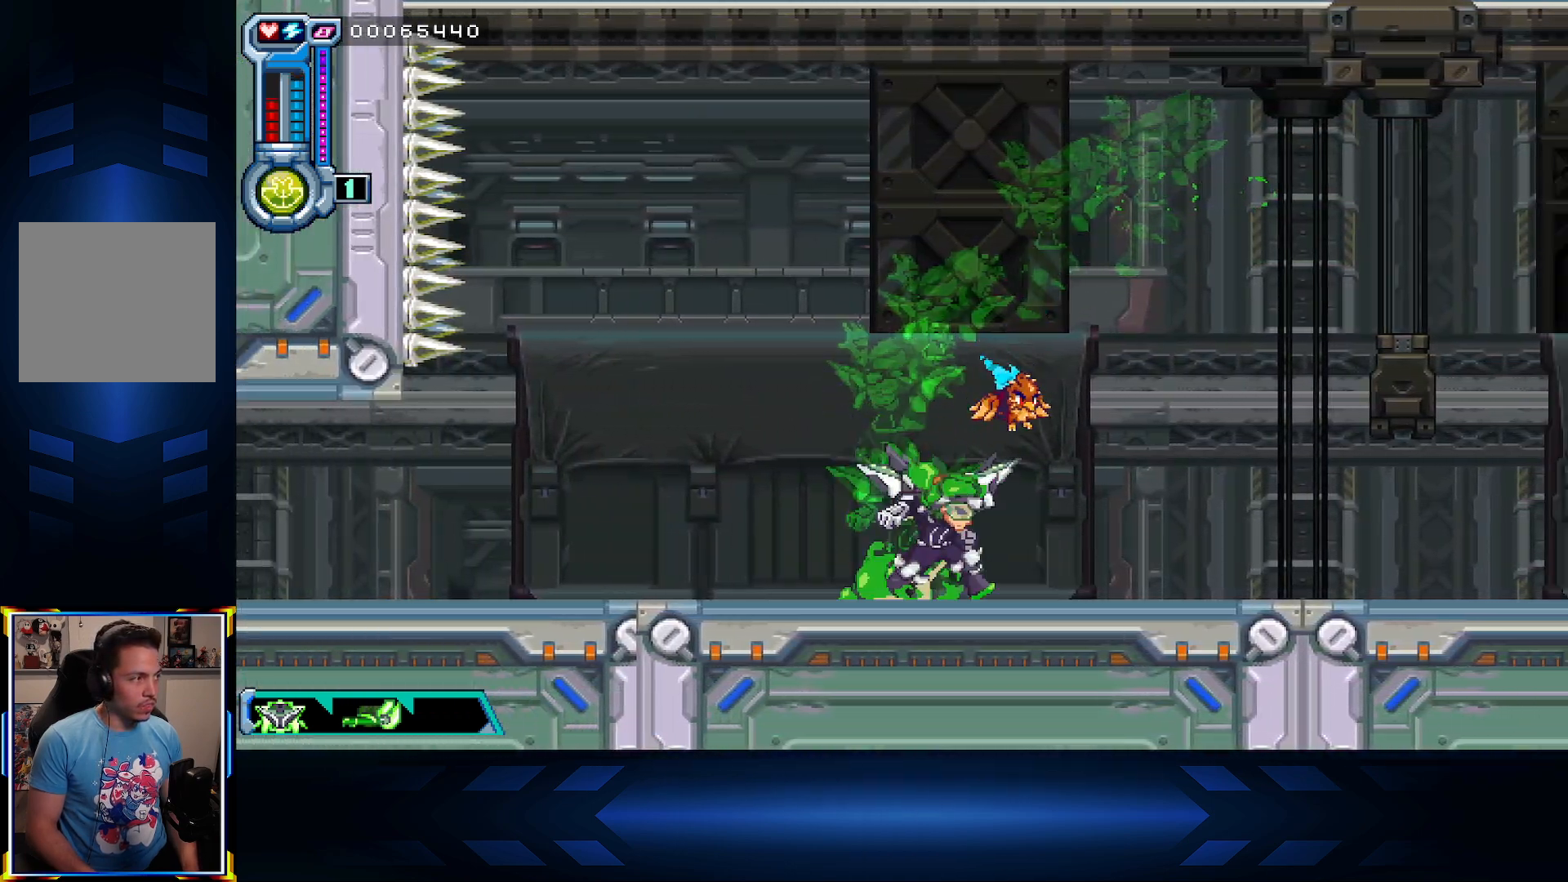
{"buttons": ["A", "DPAD_RIGHT"], "left_stick": "center", "right_stick": "center", "events": [[67, "A", "down"], [267, "A", "up"], [417, "A", "down"]]}
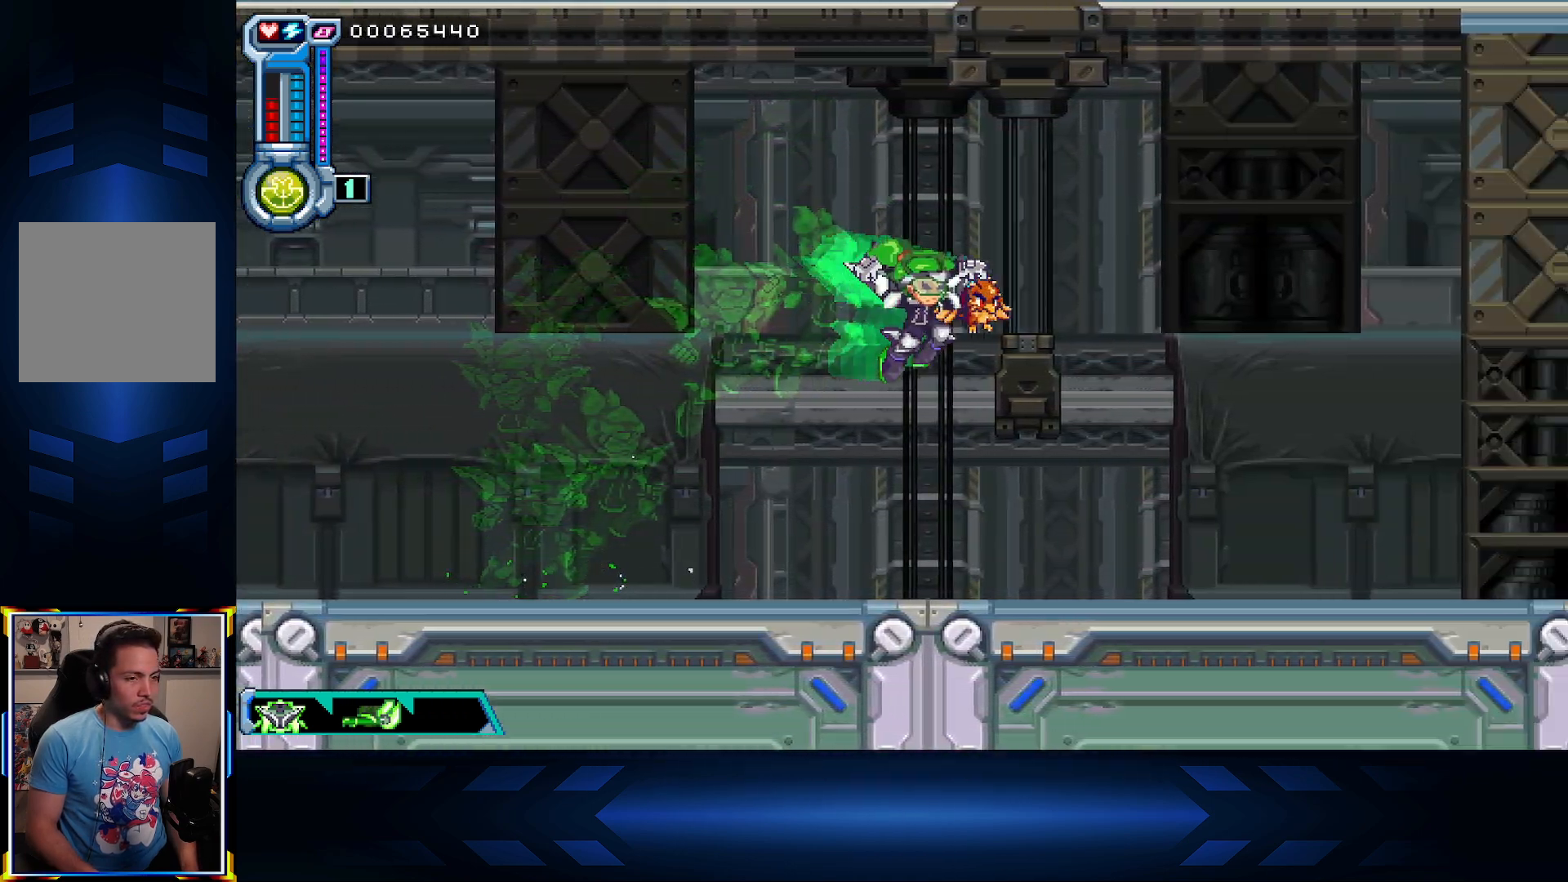
{"buttons": ["DPAD_RIGHT"], "left_stick": "center", "right_stick": "center", "events": [[133, "A", "up"]]}
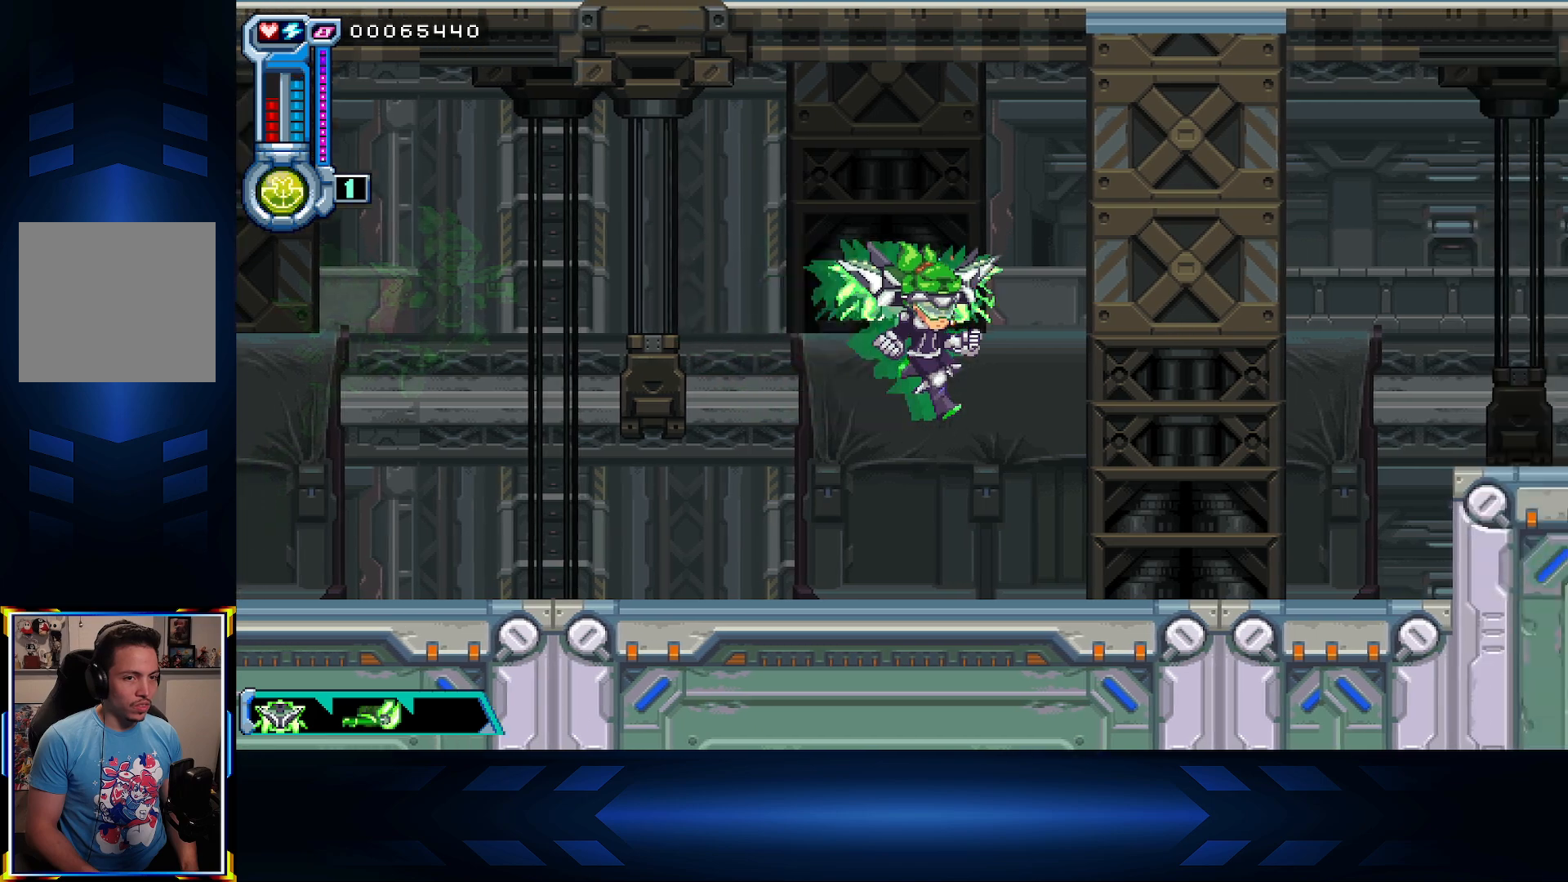
{"buttons": ["DPAD_RIGHT"], "left_stick": "center", "right_stick": "center", "events": []}
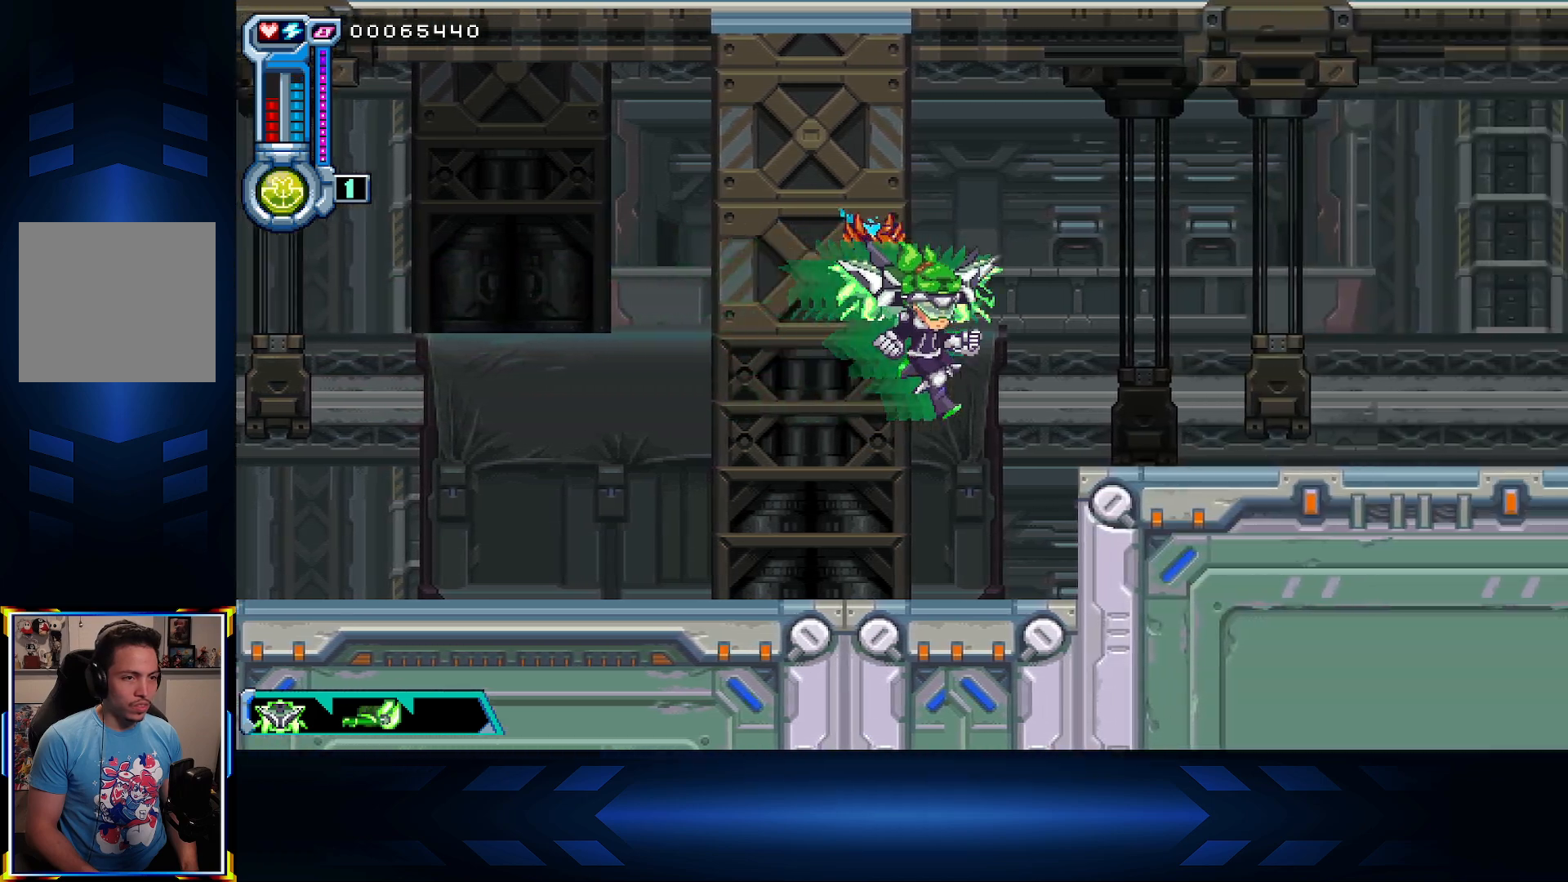
{"buttons": ["DPAD_RIGHT"], "left_stick": "center", "right_stick": "center", "events": [[233, "A", "down"], [433, "A", "up"]]}
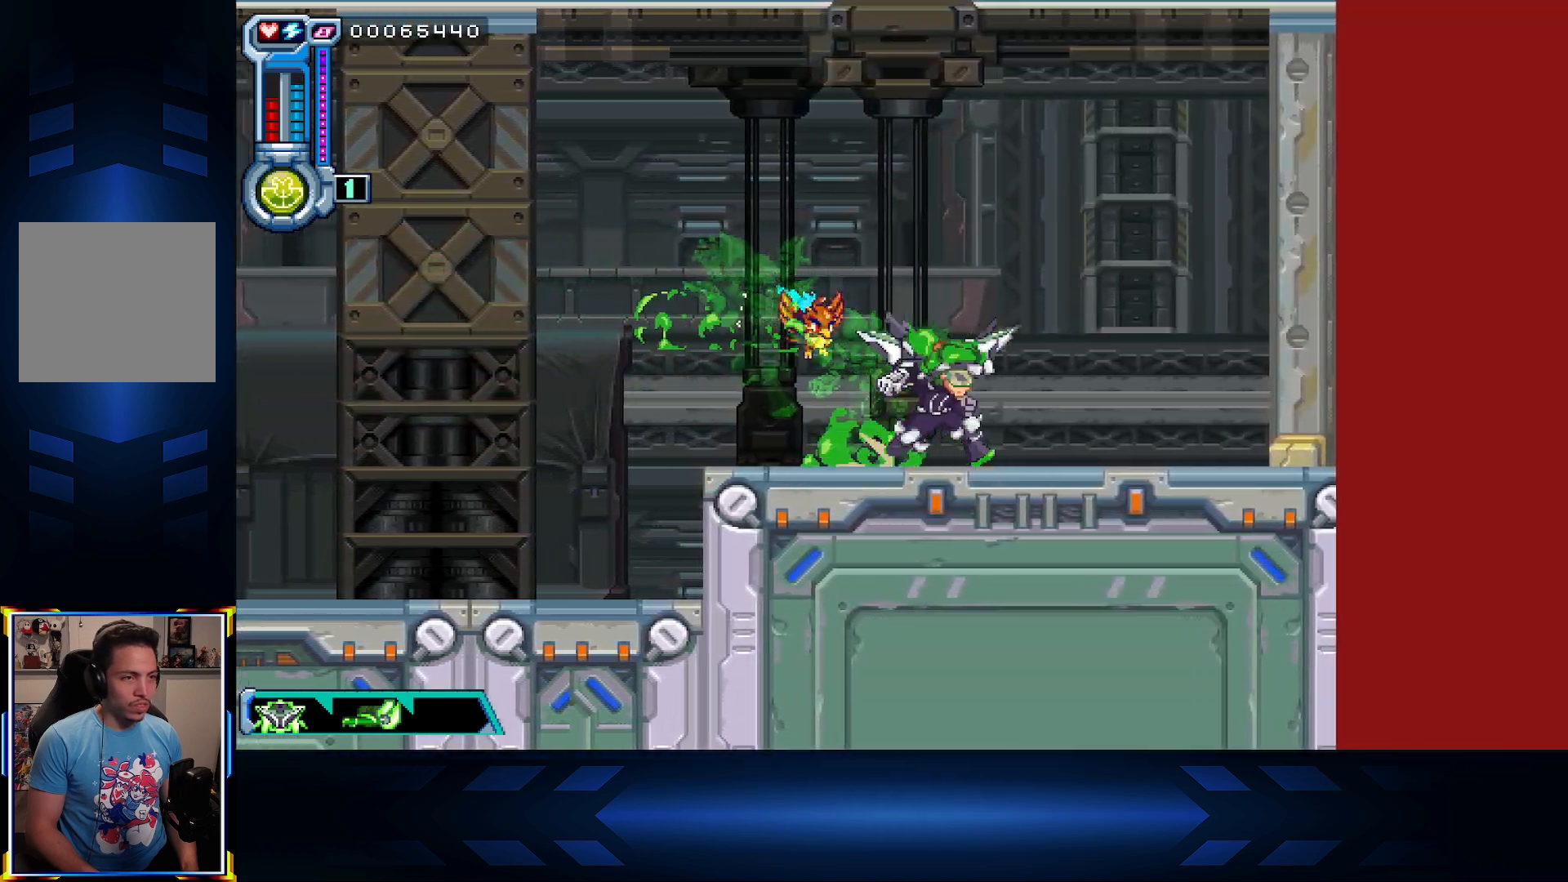
{"buttons": ["DPAD_RIGHT"], "left_stick": "center", "right_stick": "center", "events": []}
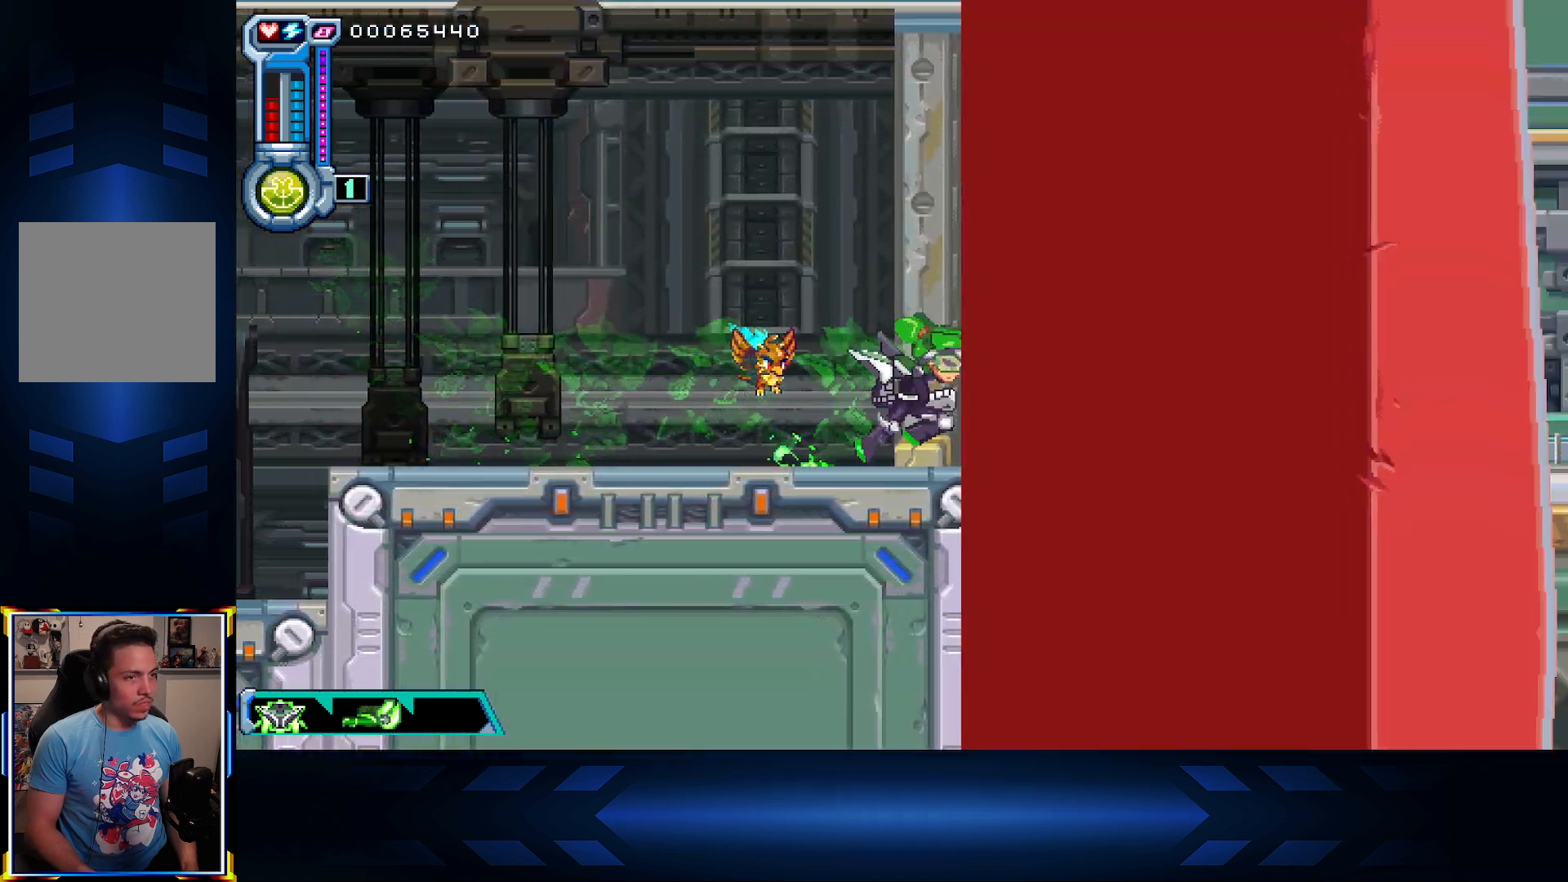
{"buttons": ["DPAD_RIGHT"], "left_stick": "center", "right_stick": "center", "events": []}